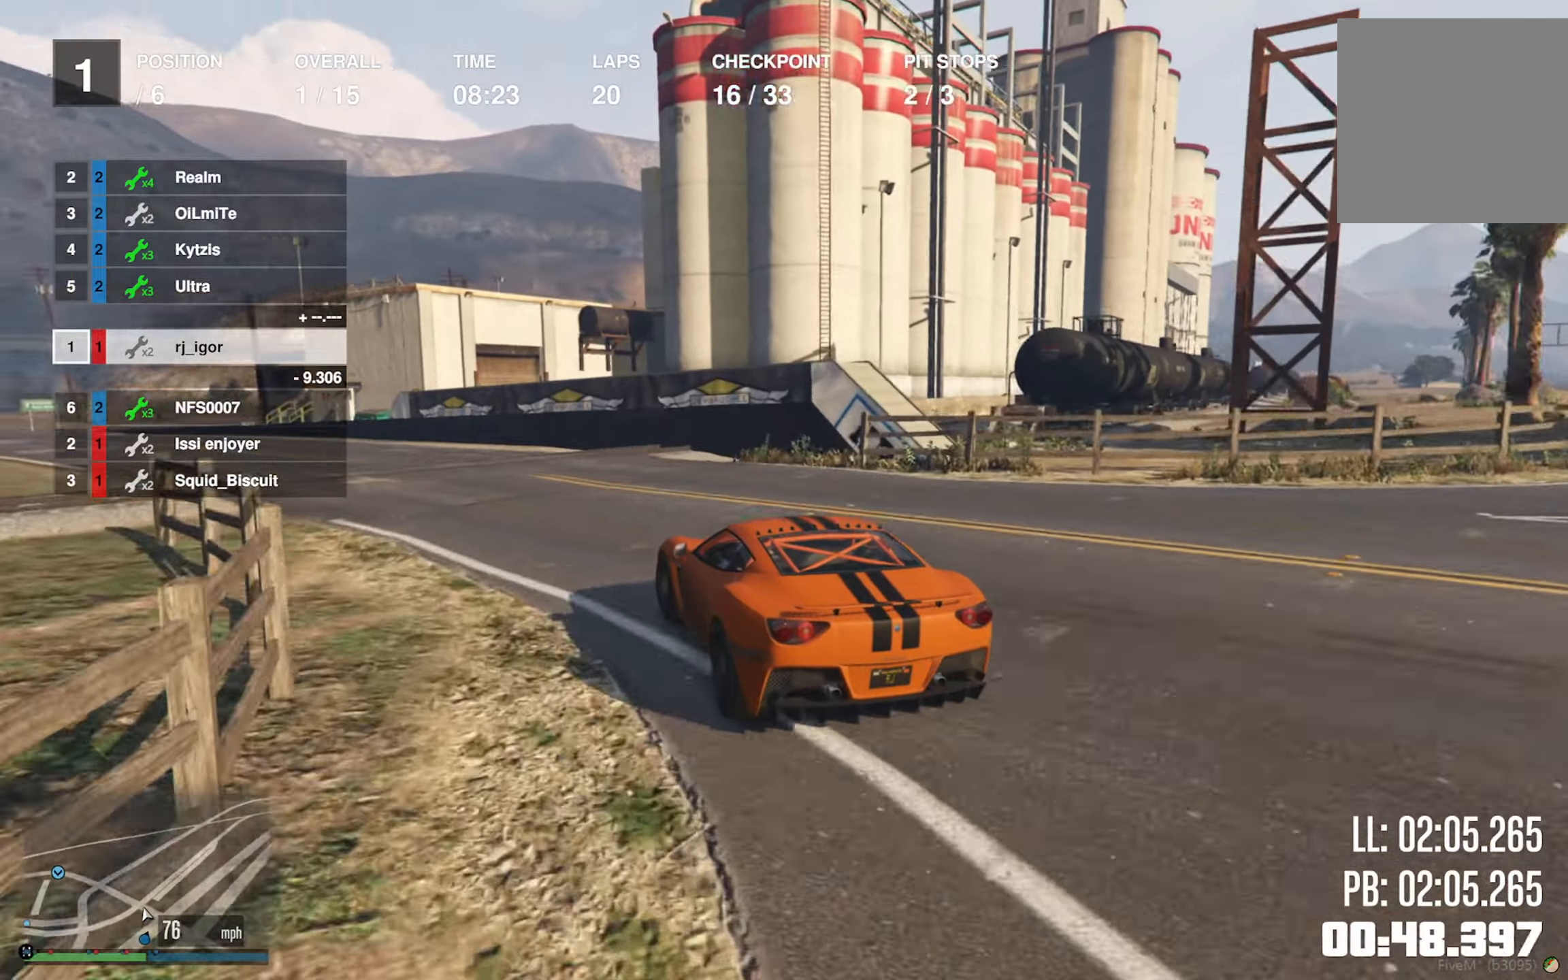
Gameplay with a controller (Xbox layout); each line is a JSON object with the inputs held at the frame after it. "events" lists button and stick changes between this image and that frame as [ms after this image, input, new state], when the widget could be followed in between.
{"buttons": ["R2"], "left_stick": "center", "right_stick": "center", "events": [[133, "R2", "down"], [167, "left_stick", "center"], [283, "left_stick", "down-left"], [483, "left_stick", "center"]]}
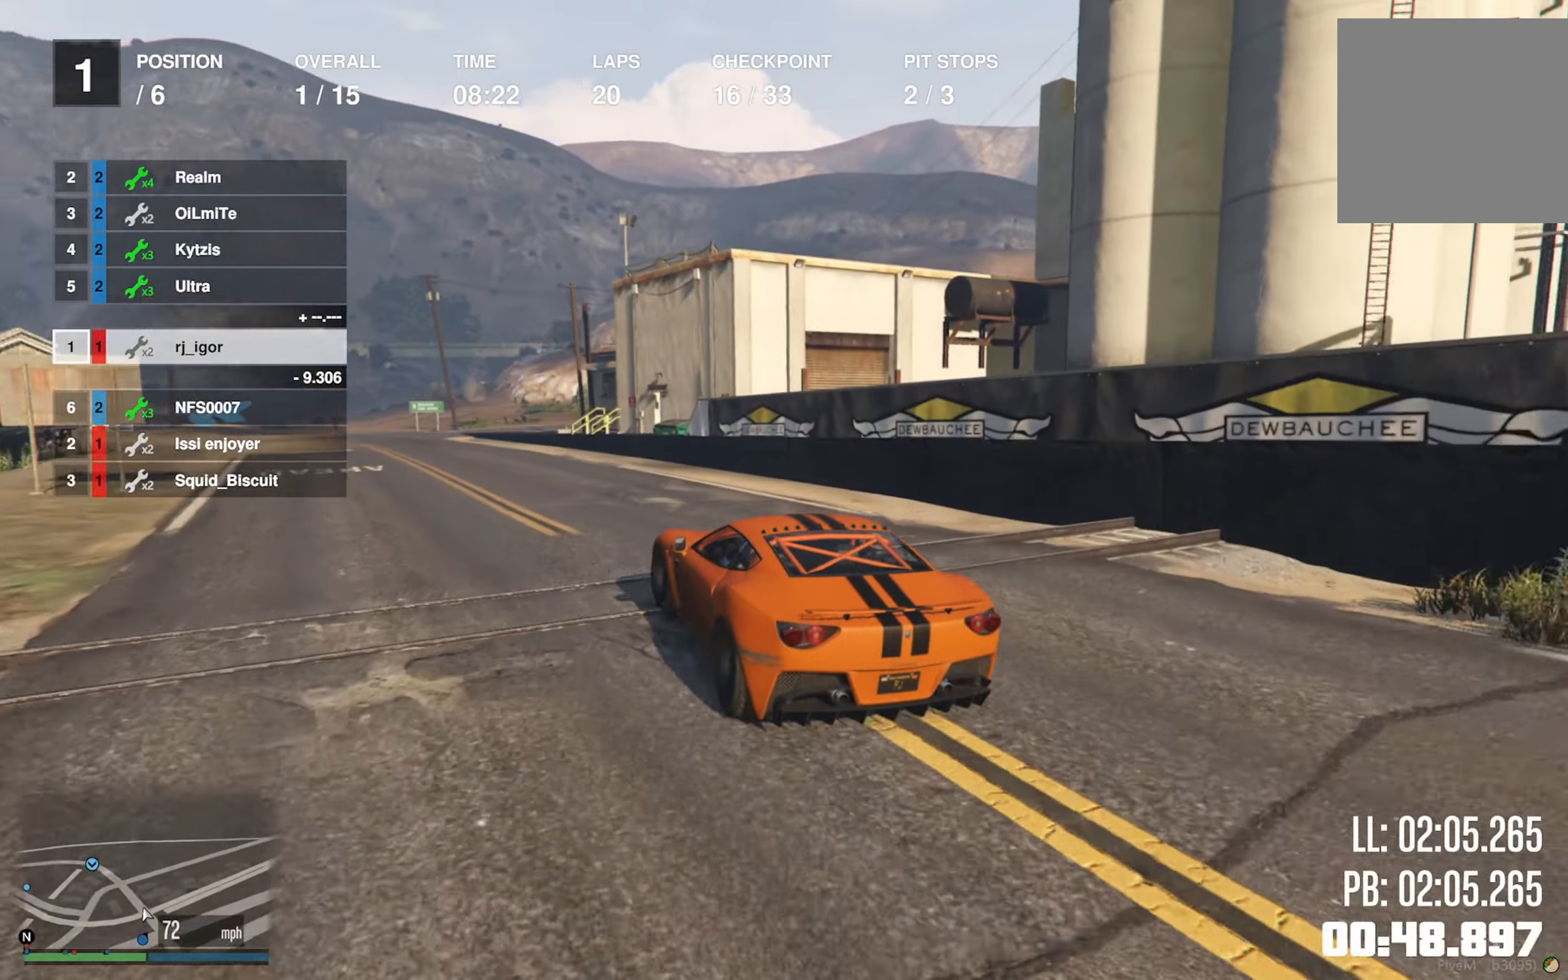
{"buttons": ["R2"], "left_stick": "left", "right_stick": "center", "events": [[17, "L2", "down"], [150, "L2", "up"], [400, "left_stick", "left"]]}
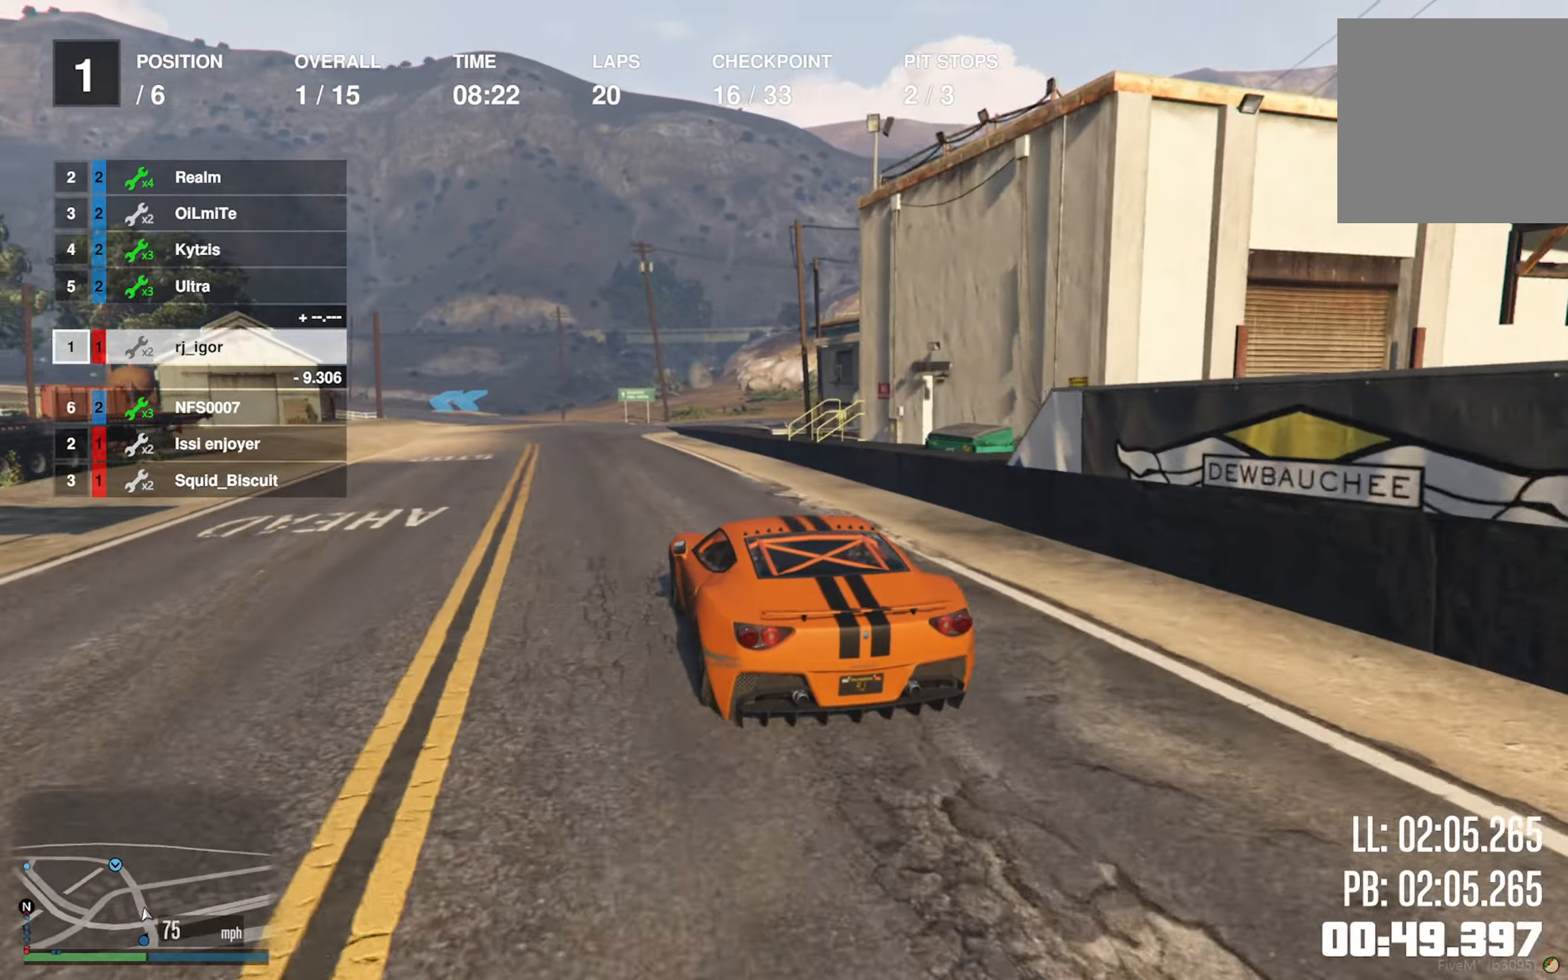
{"buttons": ["R2"], "left_stick": "center", "right_stick": "center", "events": [[17, "left_stick", "center"]]}
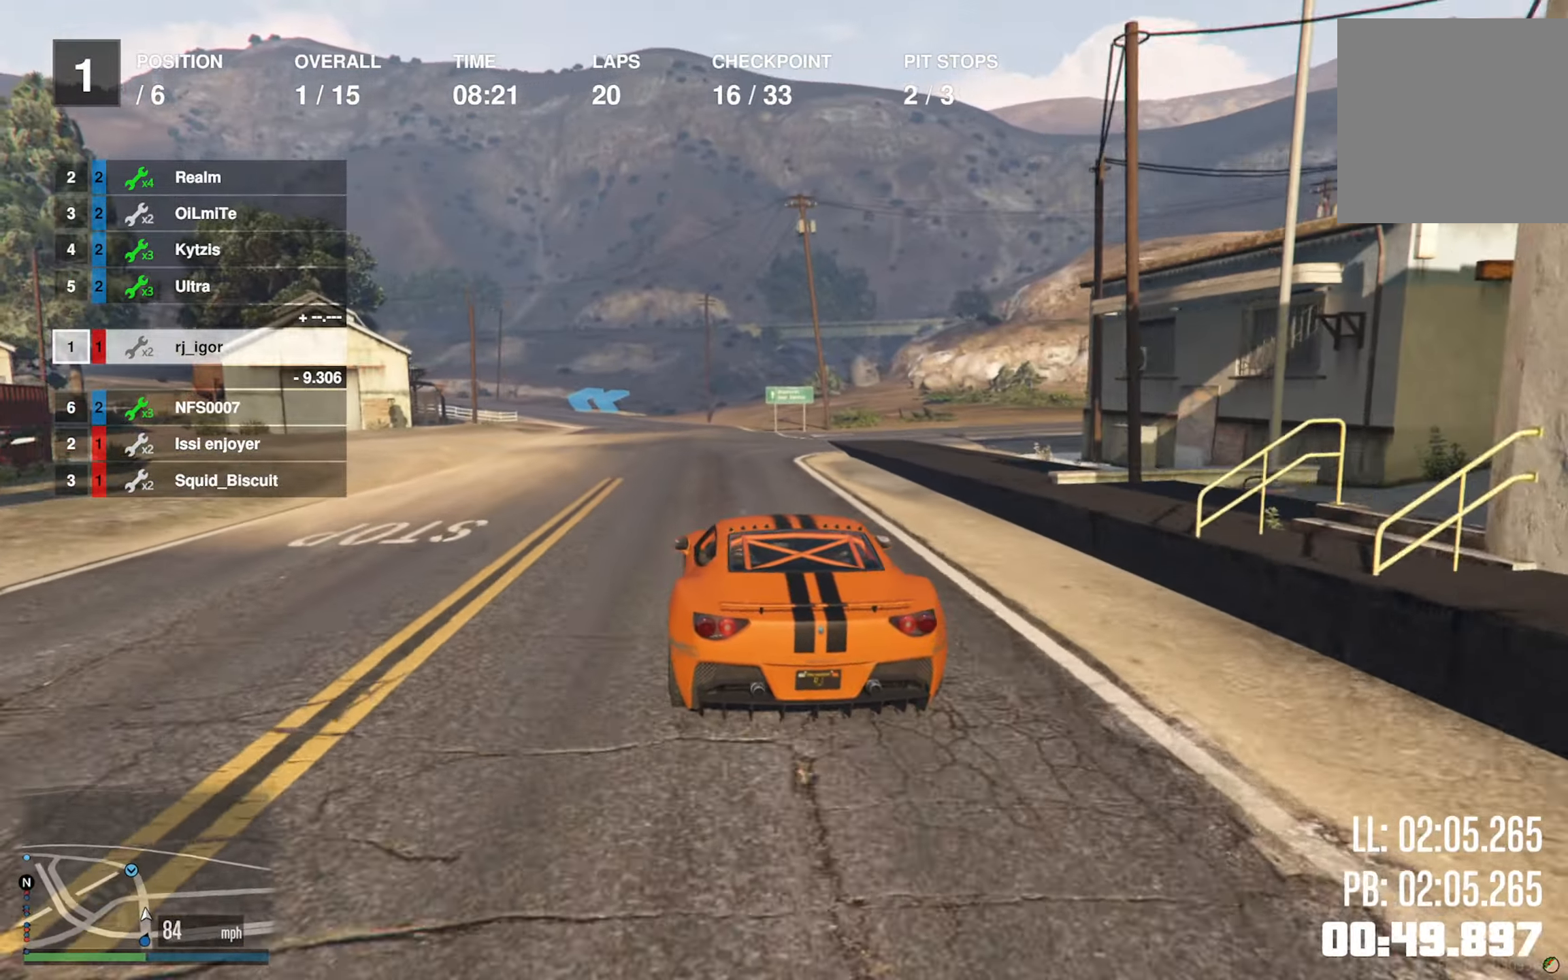
{"buttons": ["R2"], "left_stick": "left", "right_stick": "center", "events": [[450, "left_stick", "left"]]}
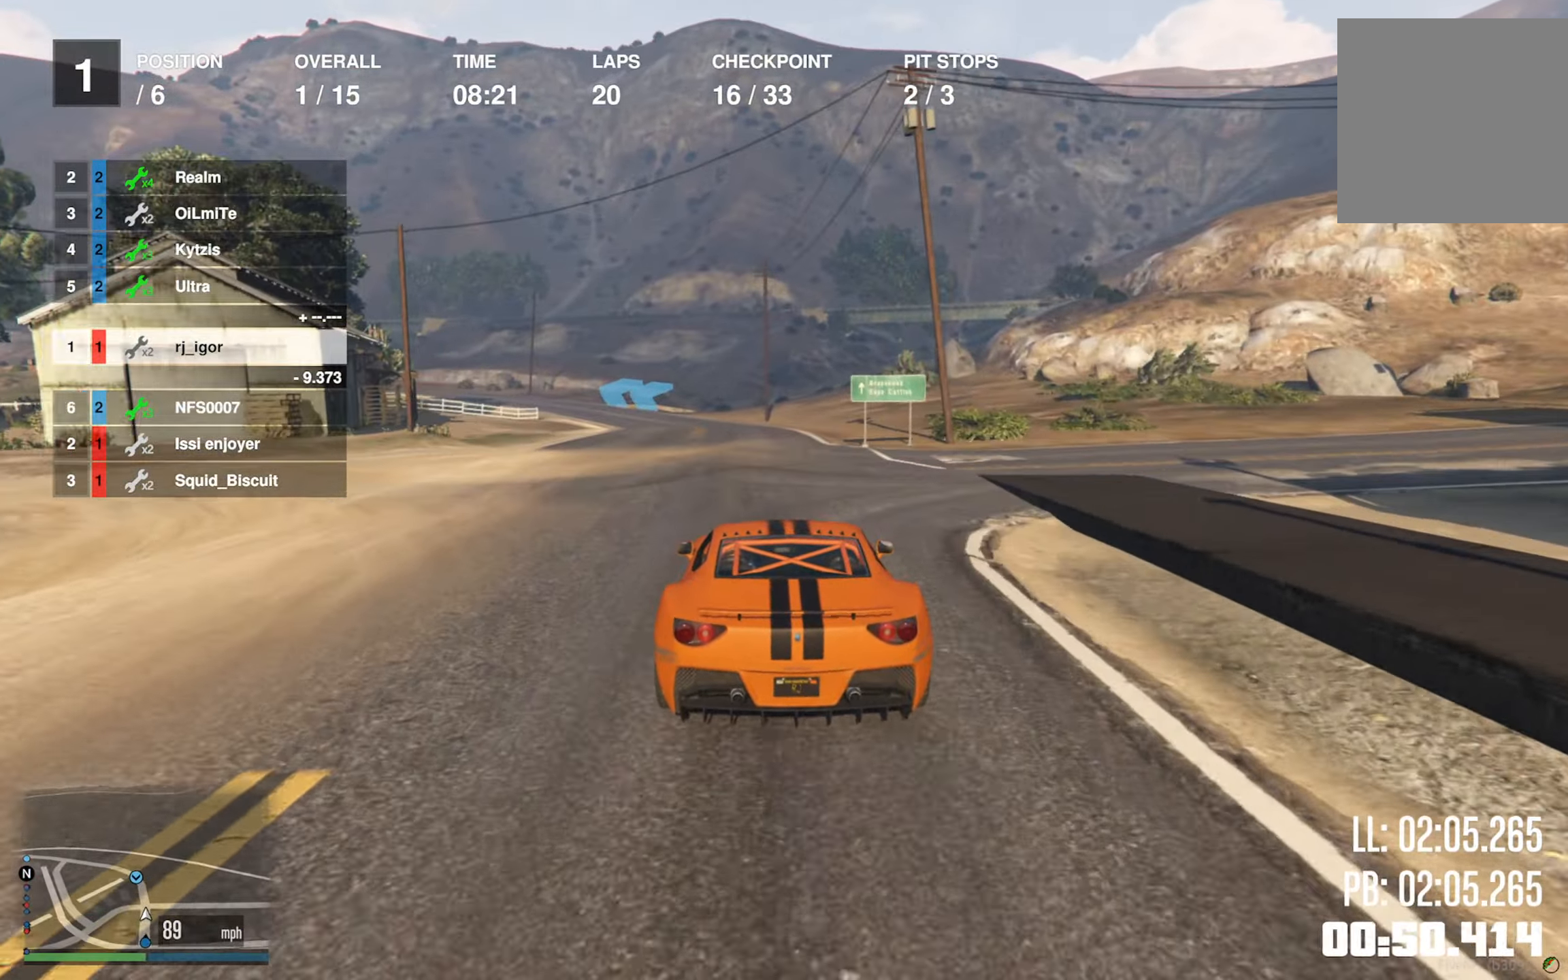
{"buttons": ["L2", "R2"], "left_stick": "center", "right_stick": "center", "events": [[50, "left_stick", "center"], [117, "left_stick", "left"], [200, "left_stick", "down-left"], [317, "left_stick", "center"], [400, "L2", "down"]]}
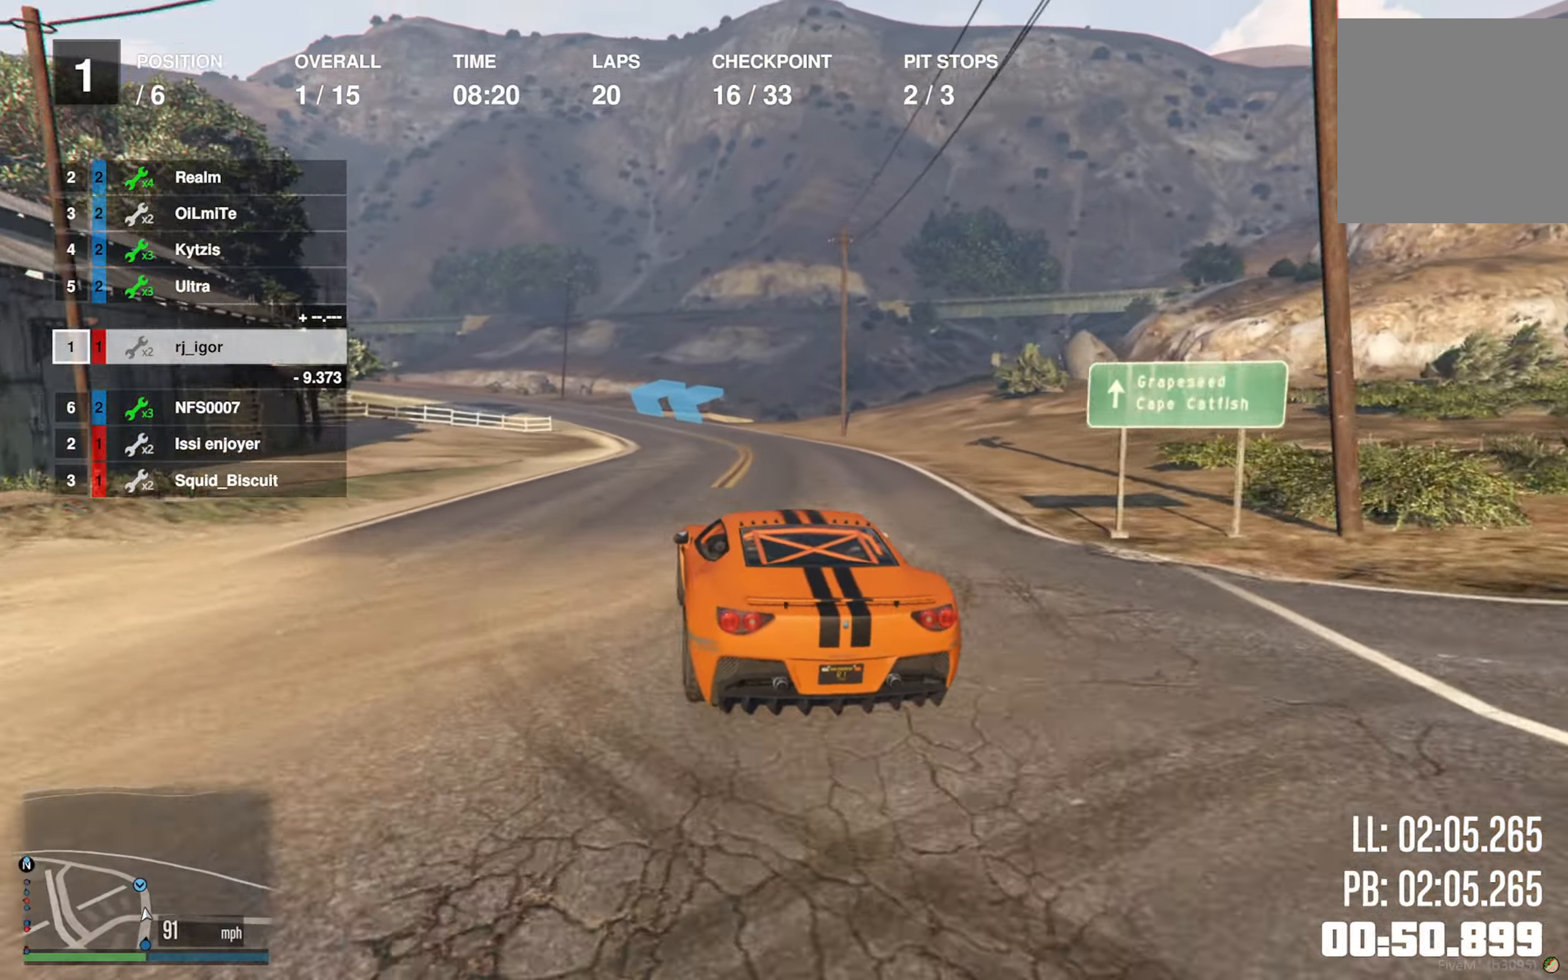
{"buttons": ["R2"], "left_stick": "center", "right_stick": "center", "events": [[100, "L2", "up"]]}
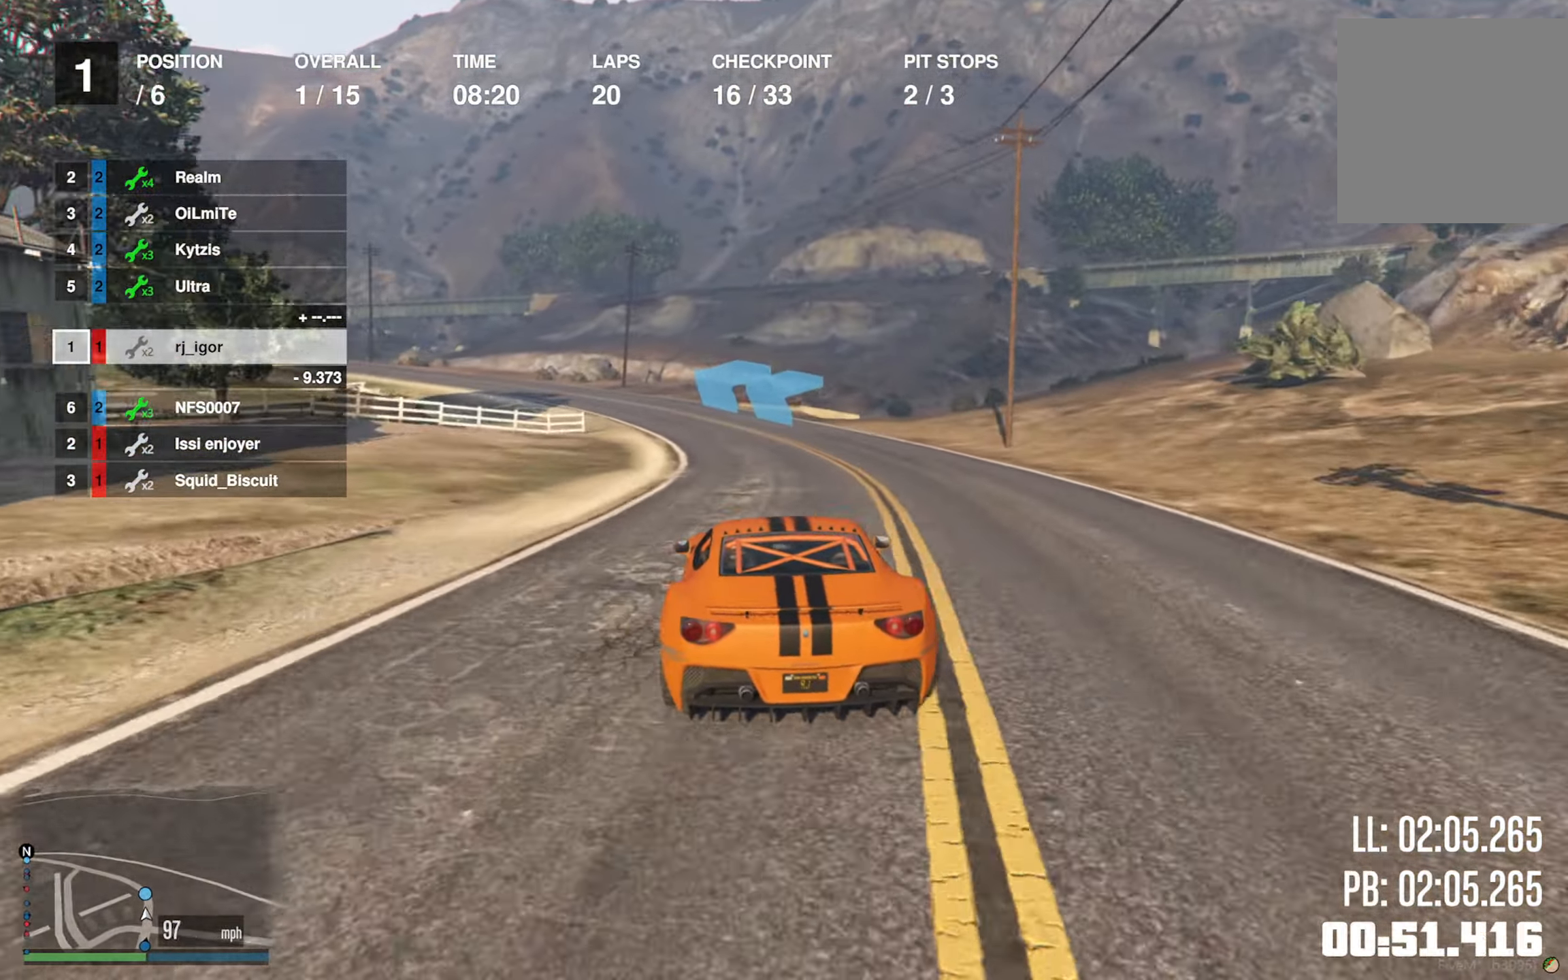
{"buttons": ["R2"], "left_stick": "left", "right_stick": "center", "events": [[133, "left_stick", "left"], [250, "left_stick", "center"], [467, "left_stick", "left"]]}
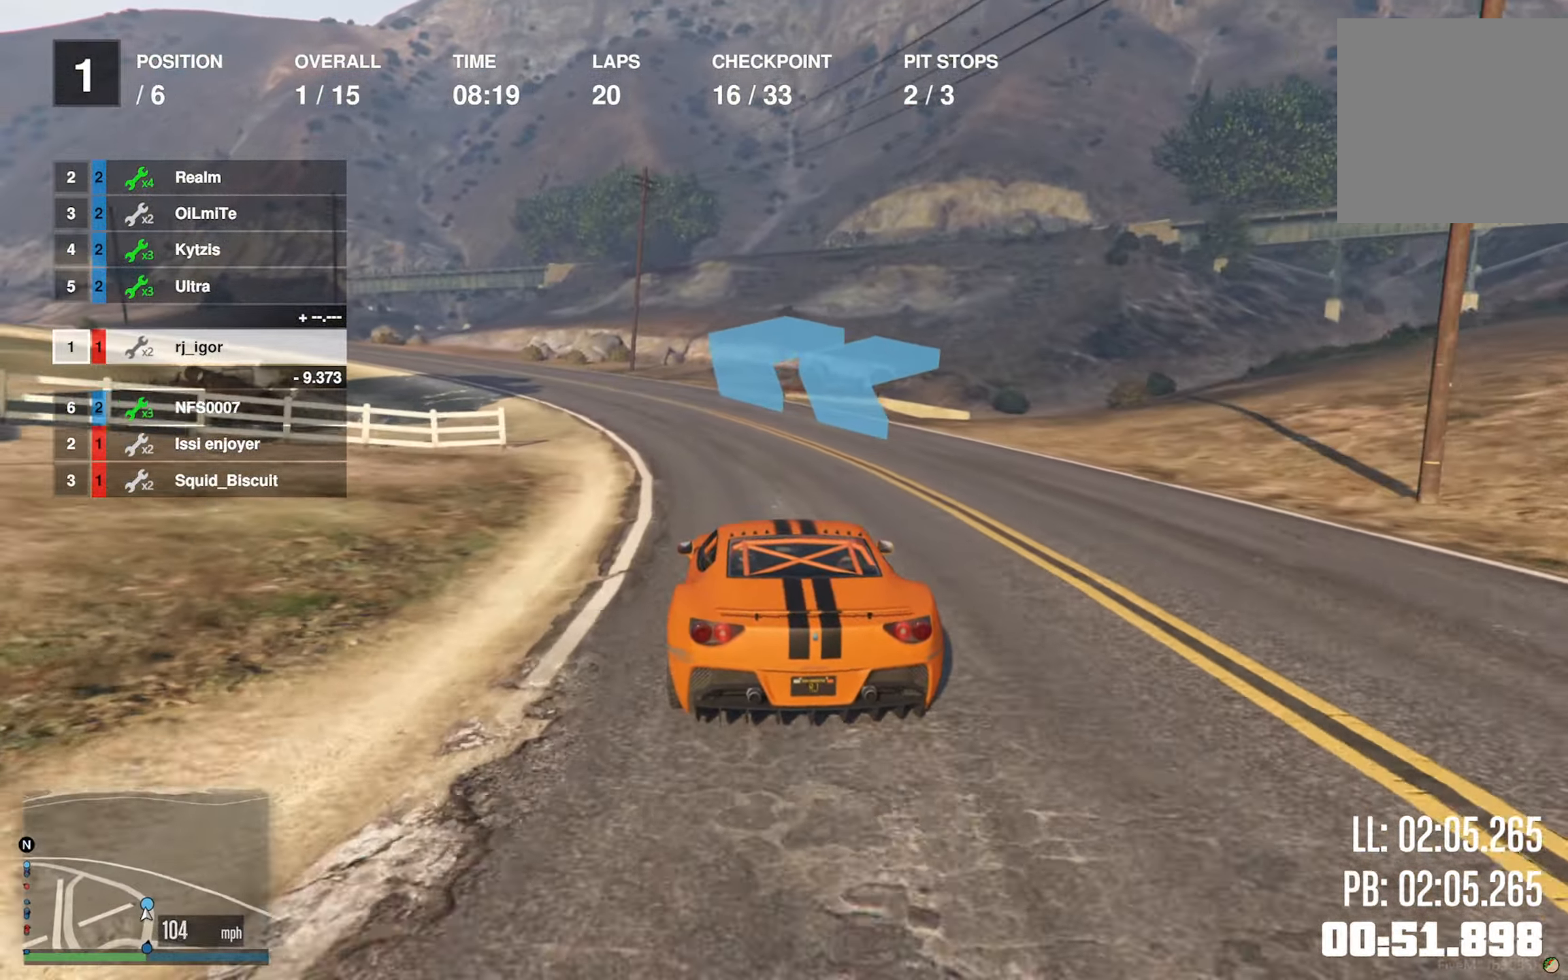
{"buttons": ["R2"], "left_stick": "left", "right_stick": "center", "events": [[117, "left_stick", "center"], [200, "left_stick", "left"], [384, "left_stick", "center"], [450, "left_stick", "left"]]}
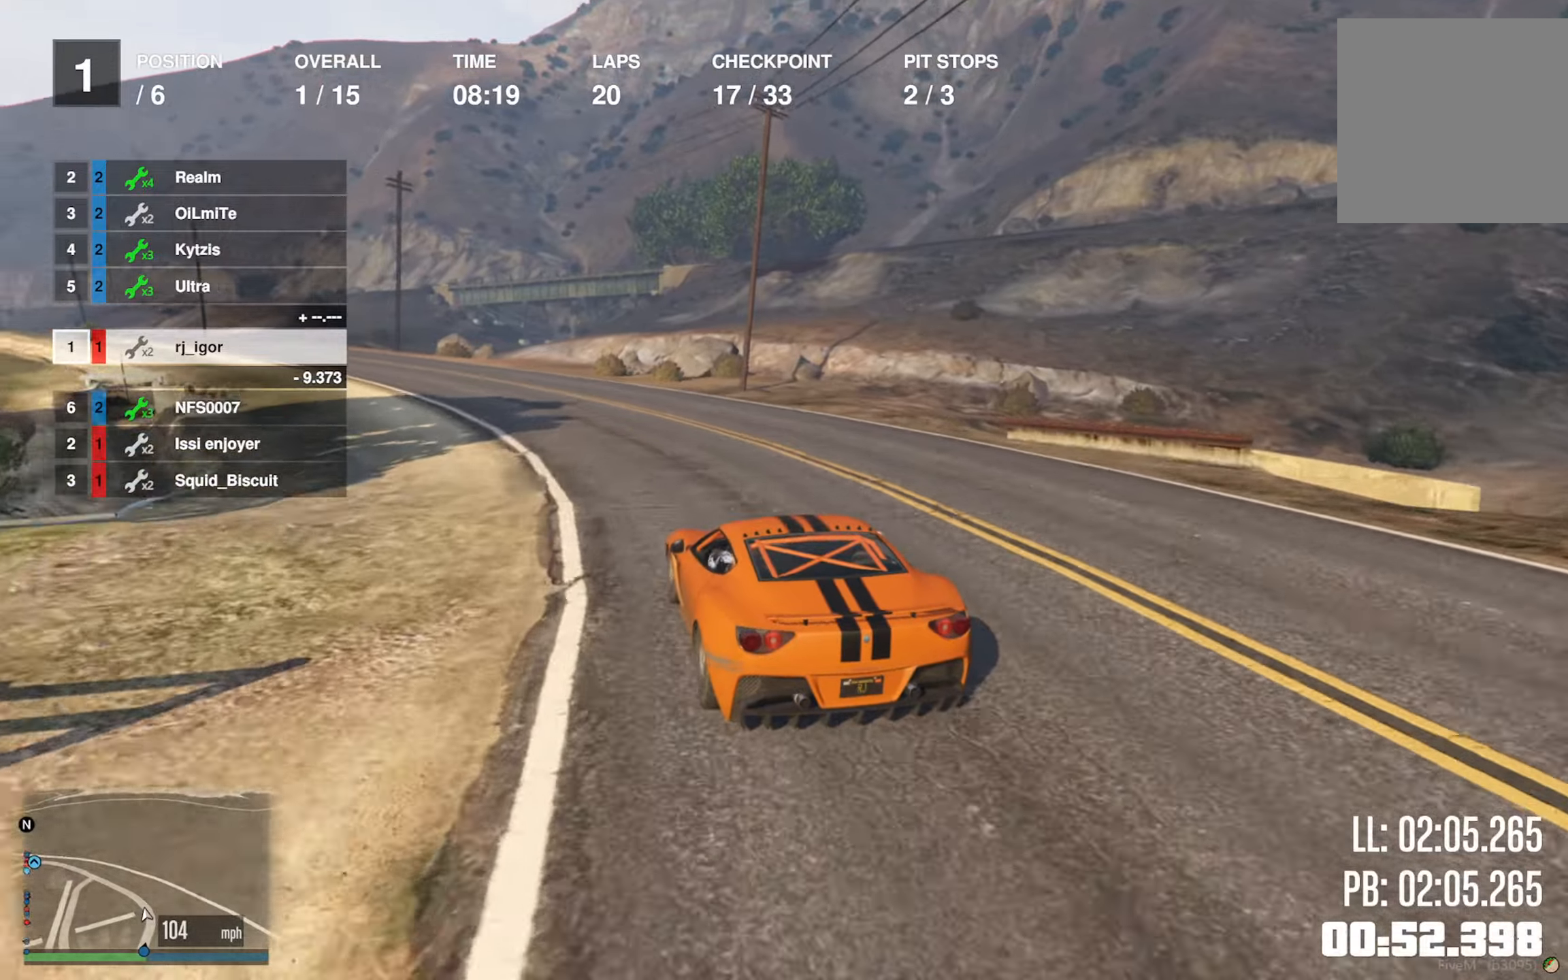
{"buttons": ["R2"], "left_stick": "left", "right_stick": "center", "events": [[100, "left_stick", "center"], [184, "left_stick", "left"], [317, "left_stick", "center"], [417, "left_stick", "left"]]}
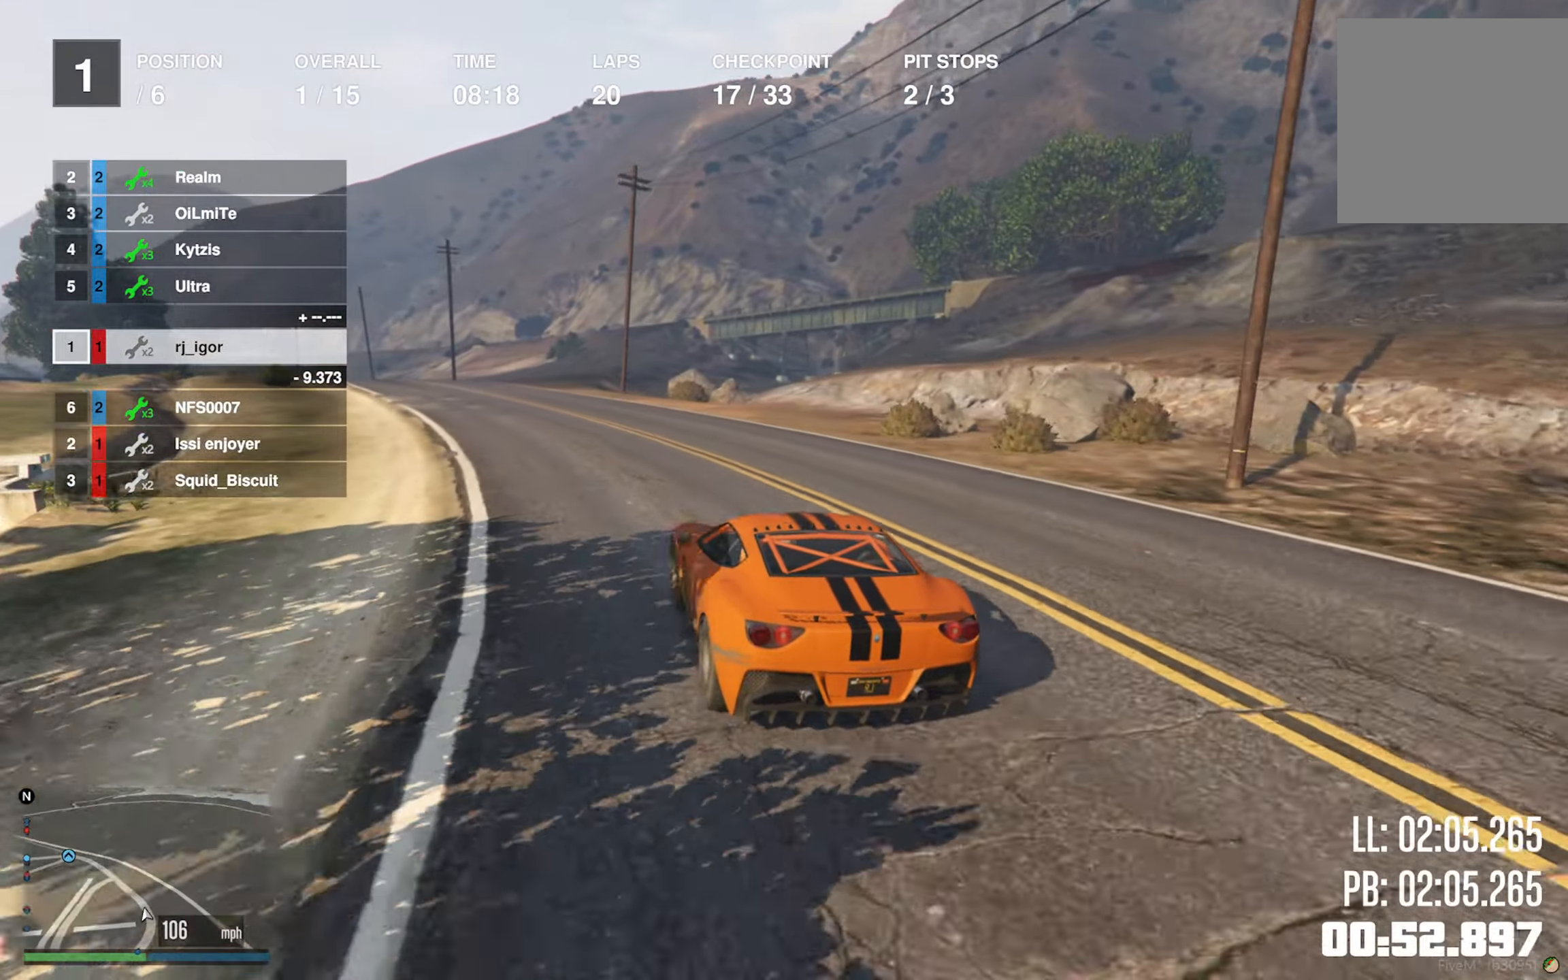
{"buttons": ["R2"], "left_stick": "center", "right_stick": "center", "events": [[117, "left_stick", "center"], [284, "left_stick", "left"], [367, "left_stick", "center"]]}
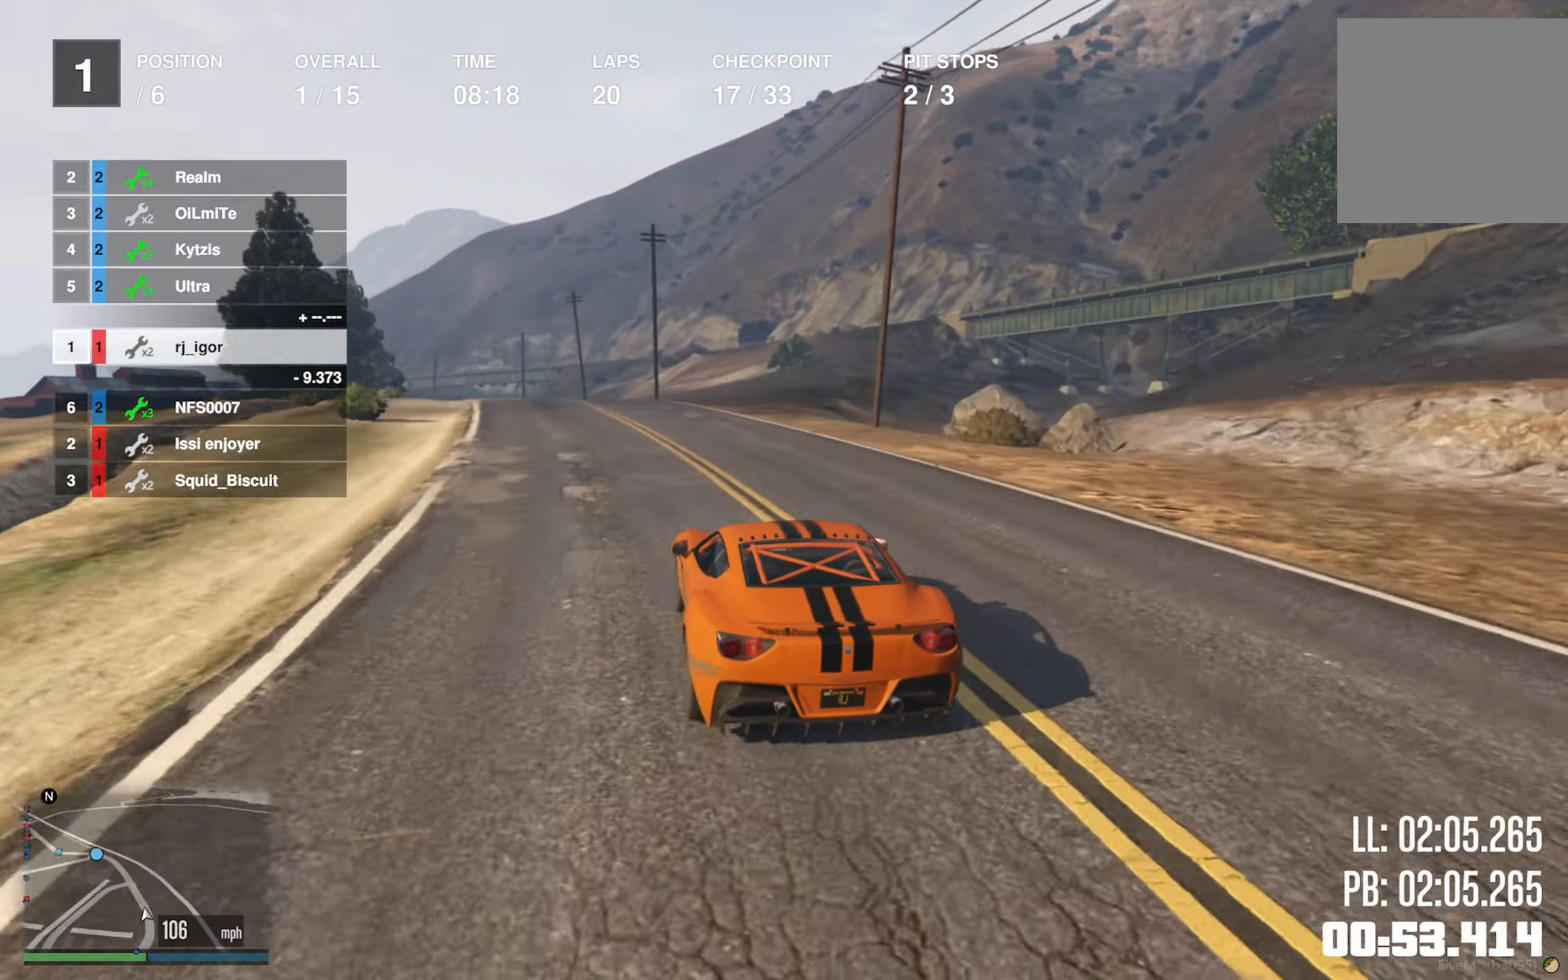
{"buttons": ["R2"], "left_stick": "center", "right_stick": "center", "events": [[167, "left_stick", "left"], [267, "left_stick", "center"]]}
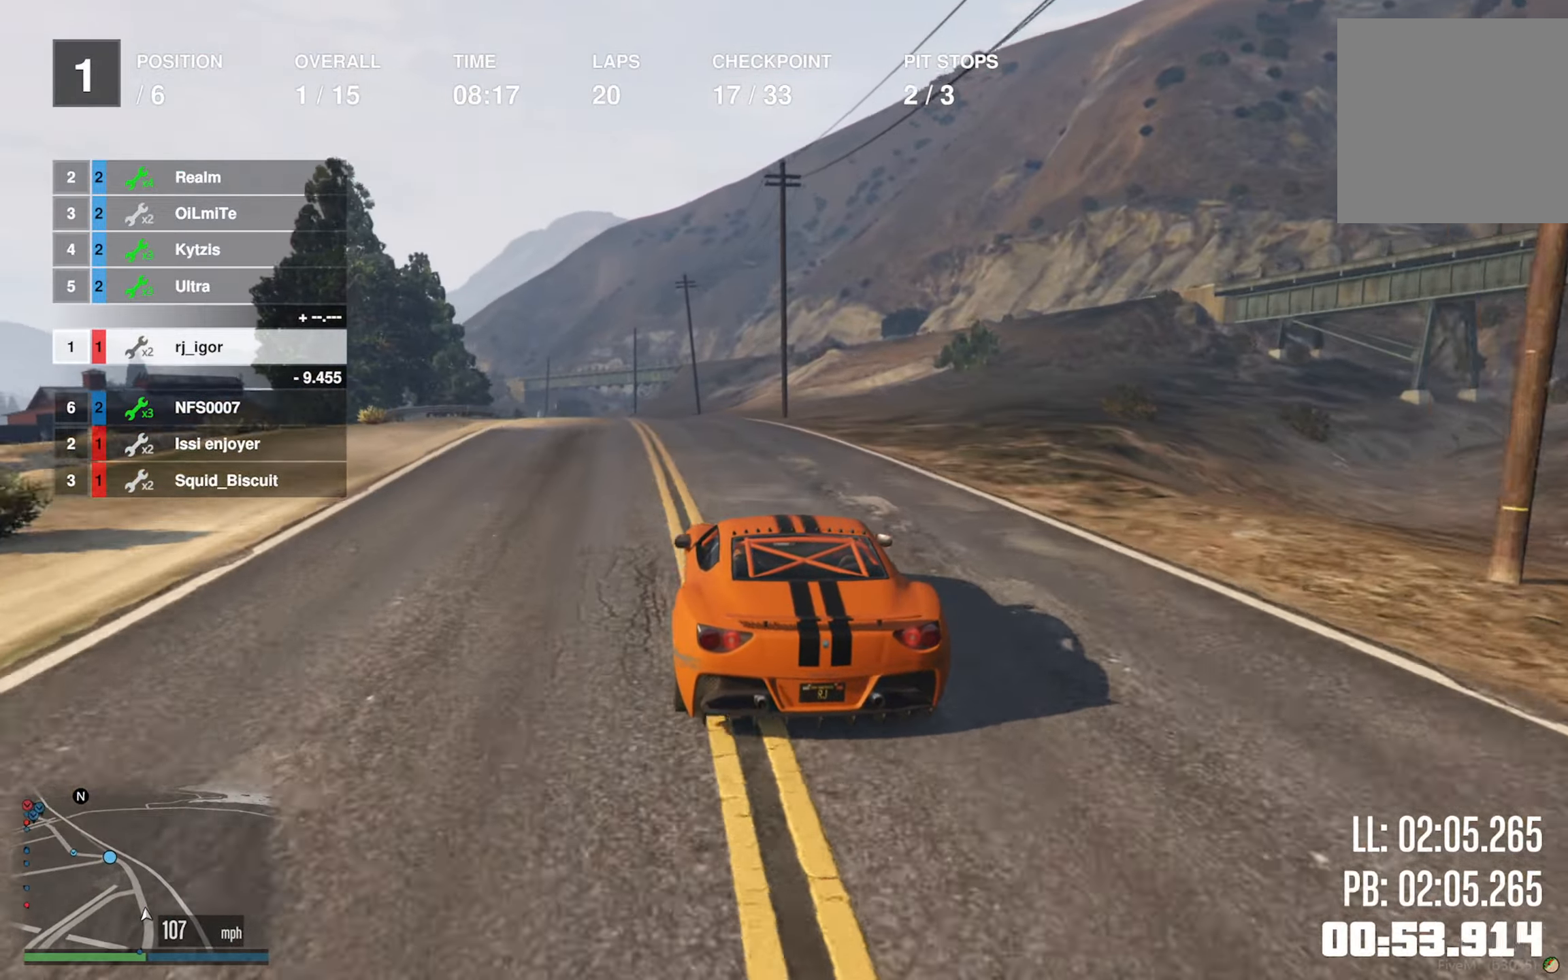
{"buttons": ["R2"], "left_stick": "center", "right_stick": "center", "events": [[67, "left_stick", "left"], [200, "left_stick", "center"], [384, "left_stick", "left"], [484, "left_stick", "center"]]}
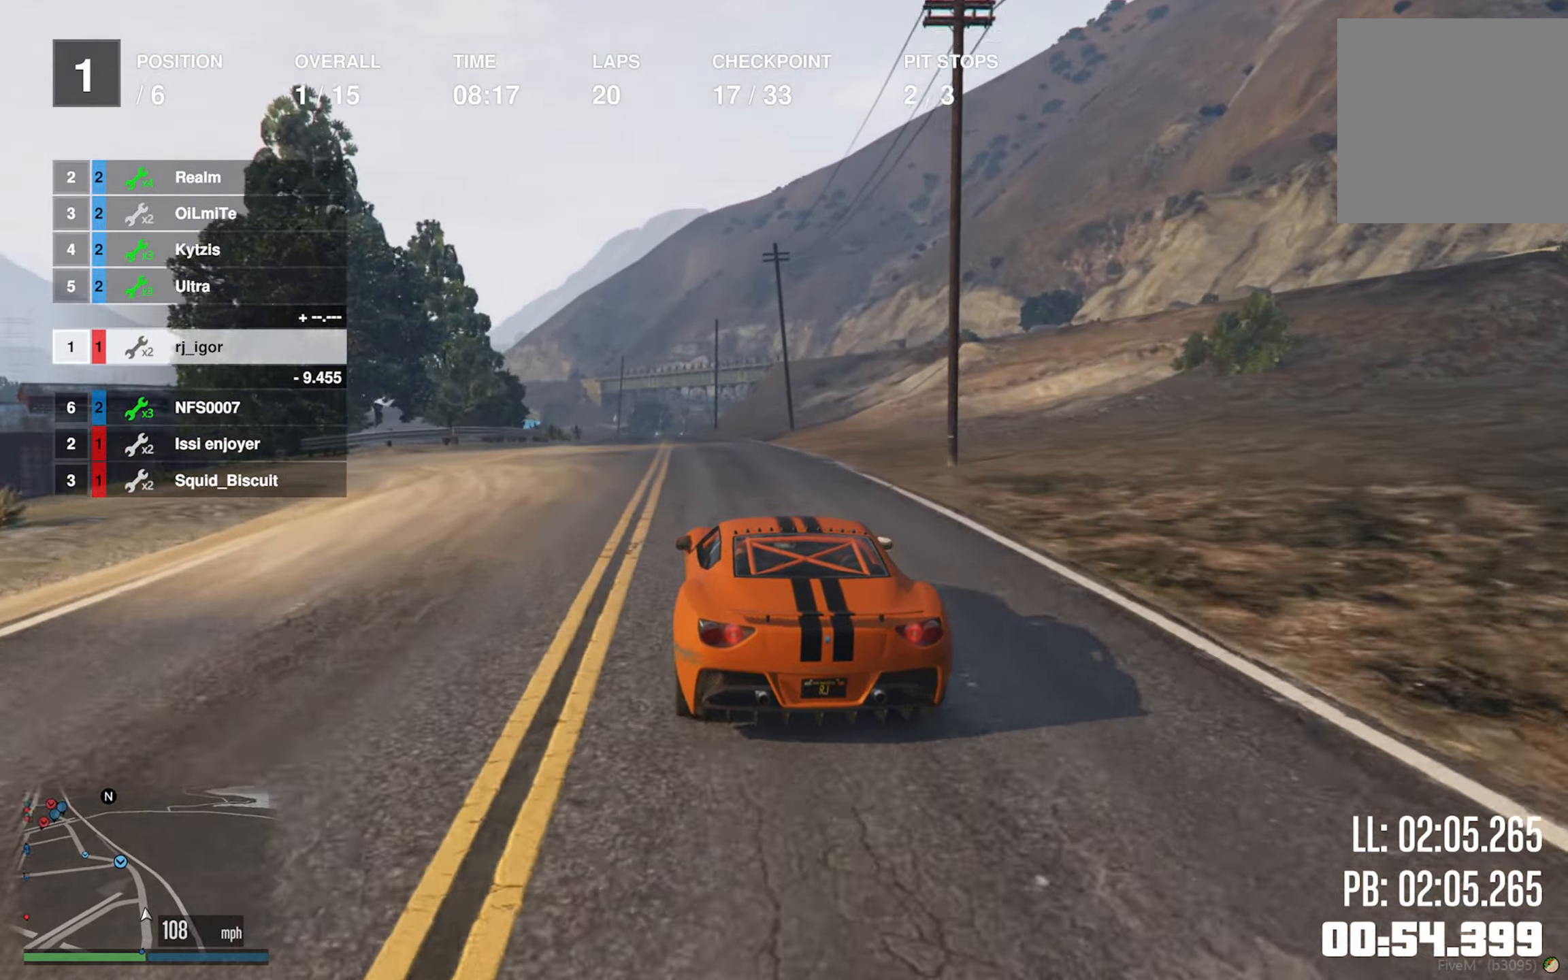
{"buttons": ["R2"], "left_stick": "center", "right_stick": "center", "events": []}
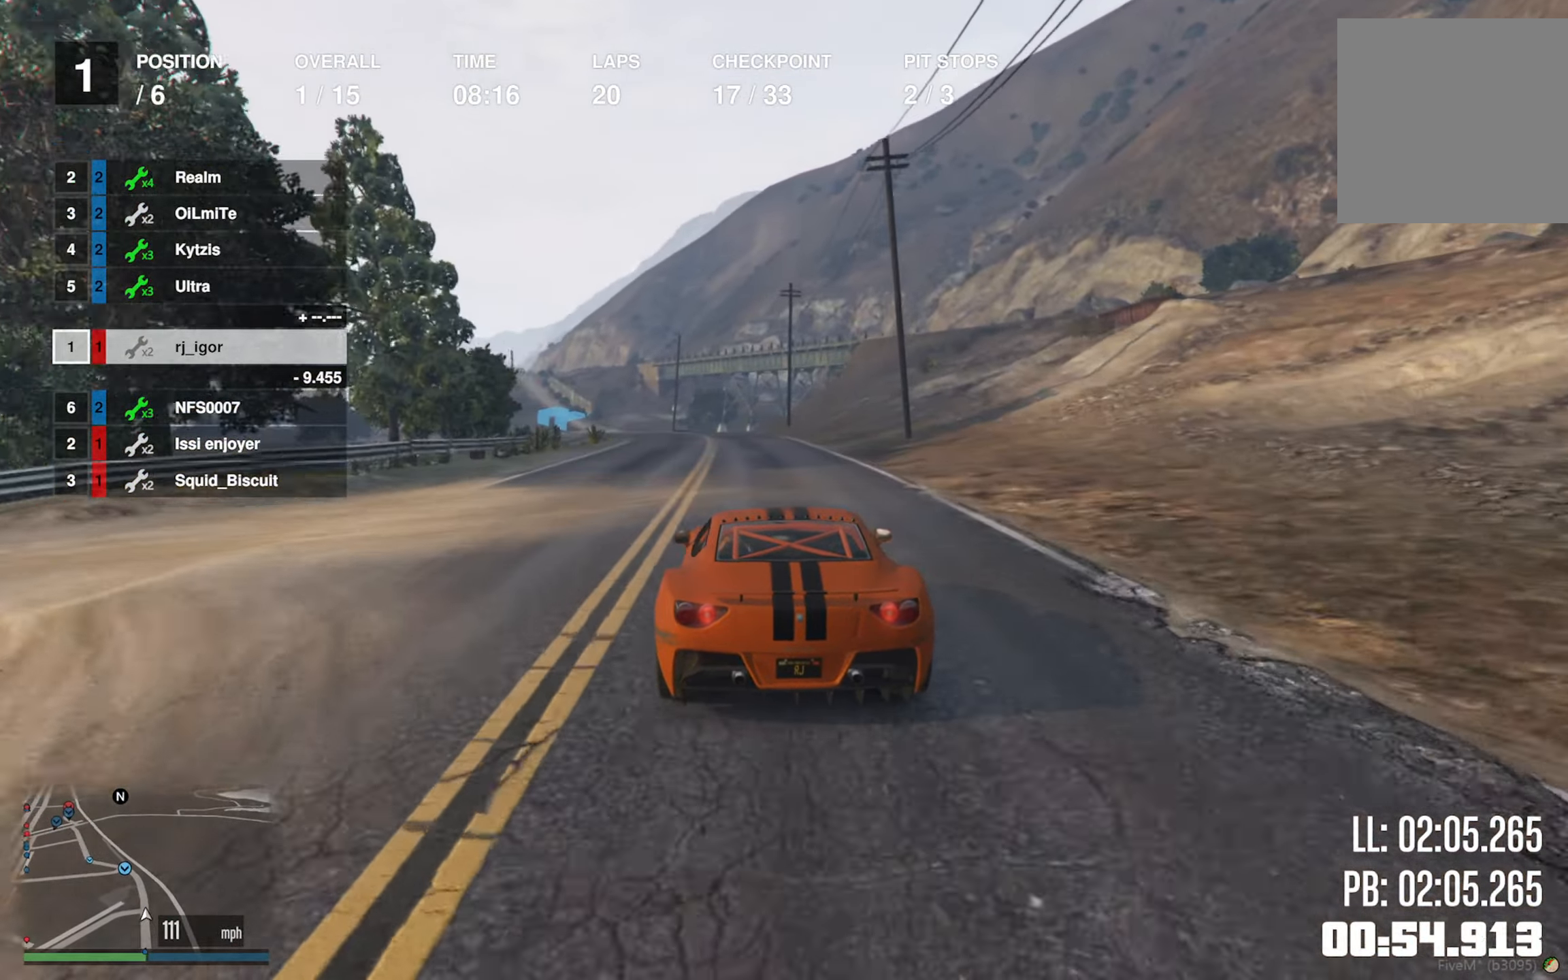
{"buttons": ["R2"], "left_stick": "center", "right_stick": "center", "events": []}
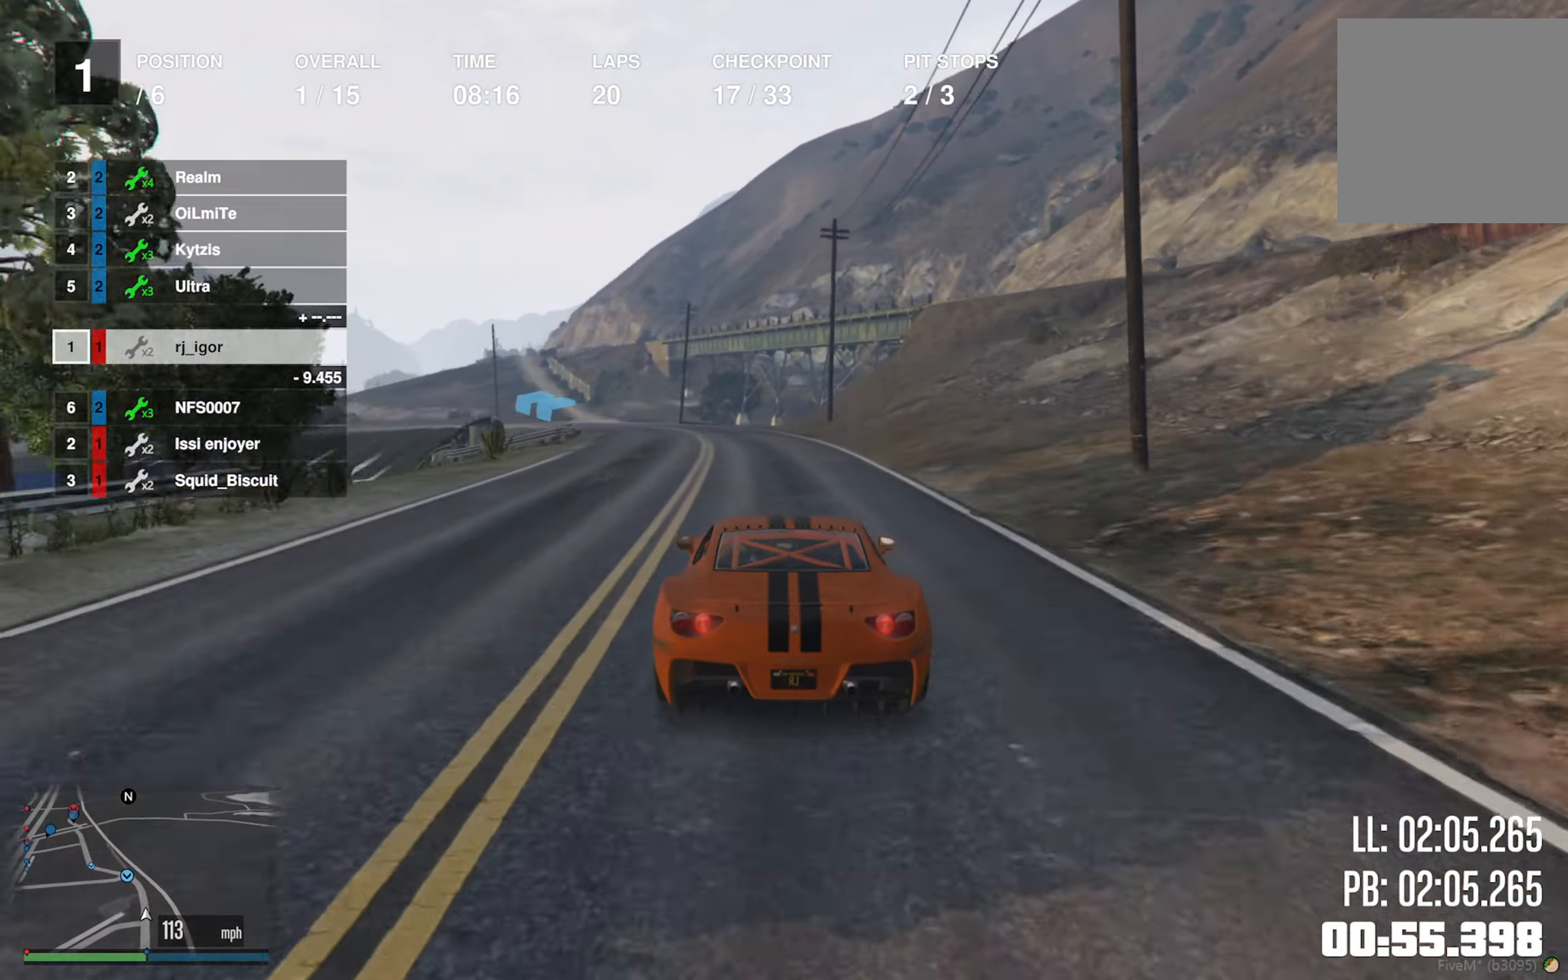
{"buttons": ["R2"], "left_stick": "center", "right_stick": "center", "events": [[117, "left_stick", "left"], [284, "left_stick", "center"], [350, "left_stick", "left"], [500, "left_stick", "center"]]}
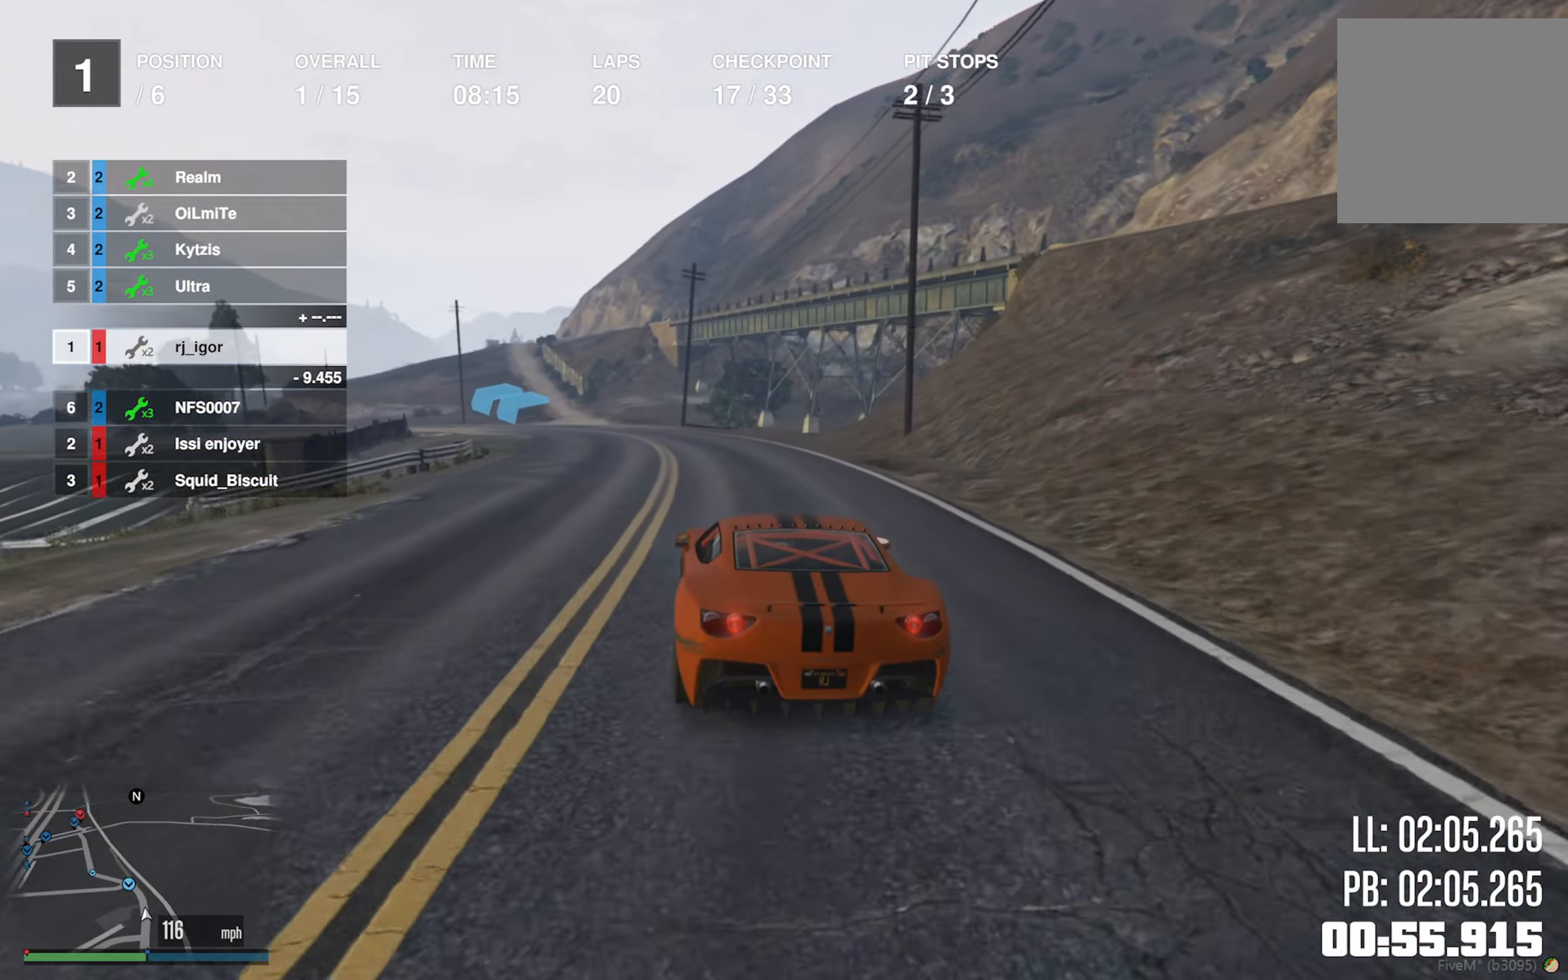
{"buttons": ["R2"], "left_stick": "left", "right_stick": "center", "events": [[117, "left_stick", "left"], [334, "left_stick", "center"], [384, "left_stick", "left"]]}
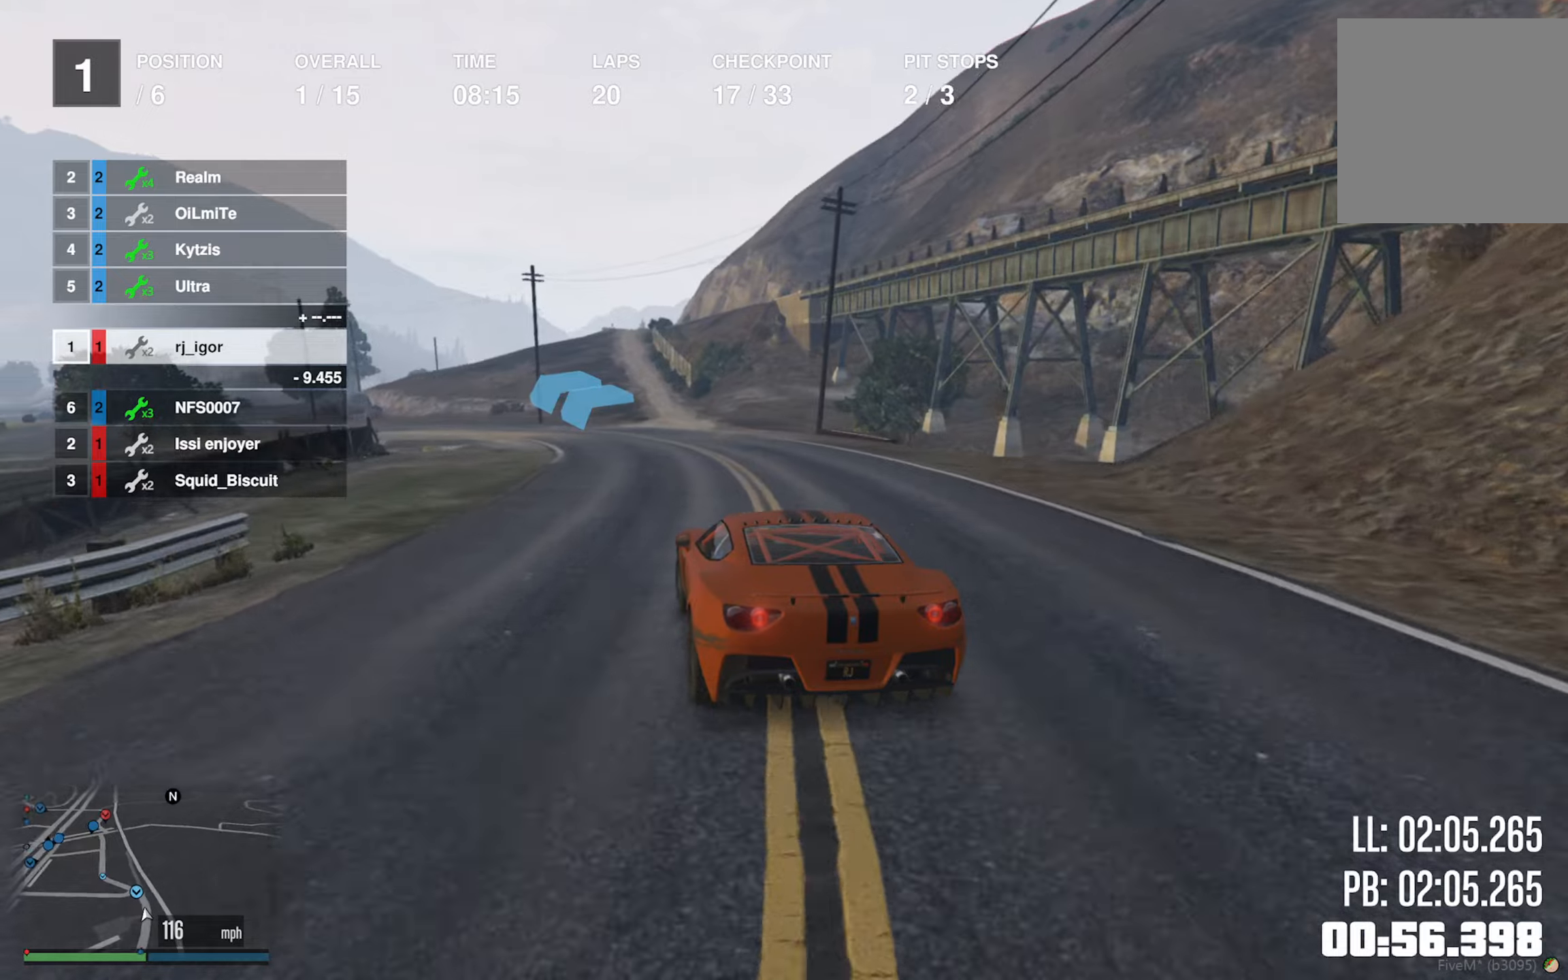
{"buttons": ["R2"], "left_stick": "left", "right_stick": "center", "events": [[133, "left_stick", "center"], [216, "left_stick", "left"], [350, "left_stick", "center"], [450, "left_stick", "left"]]}
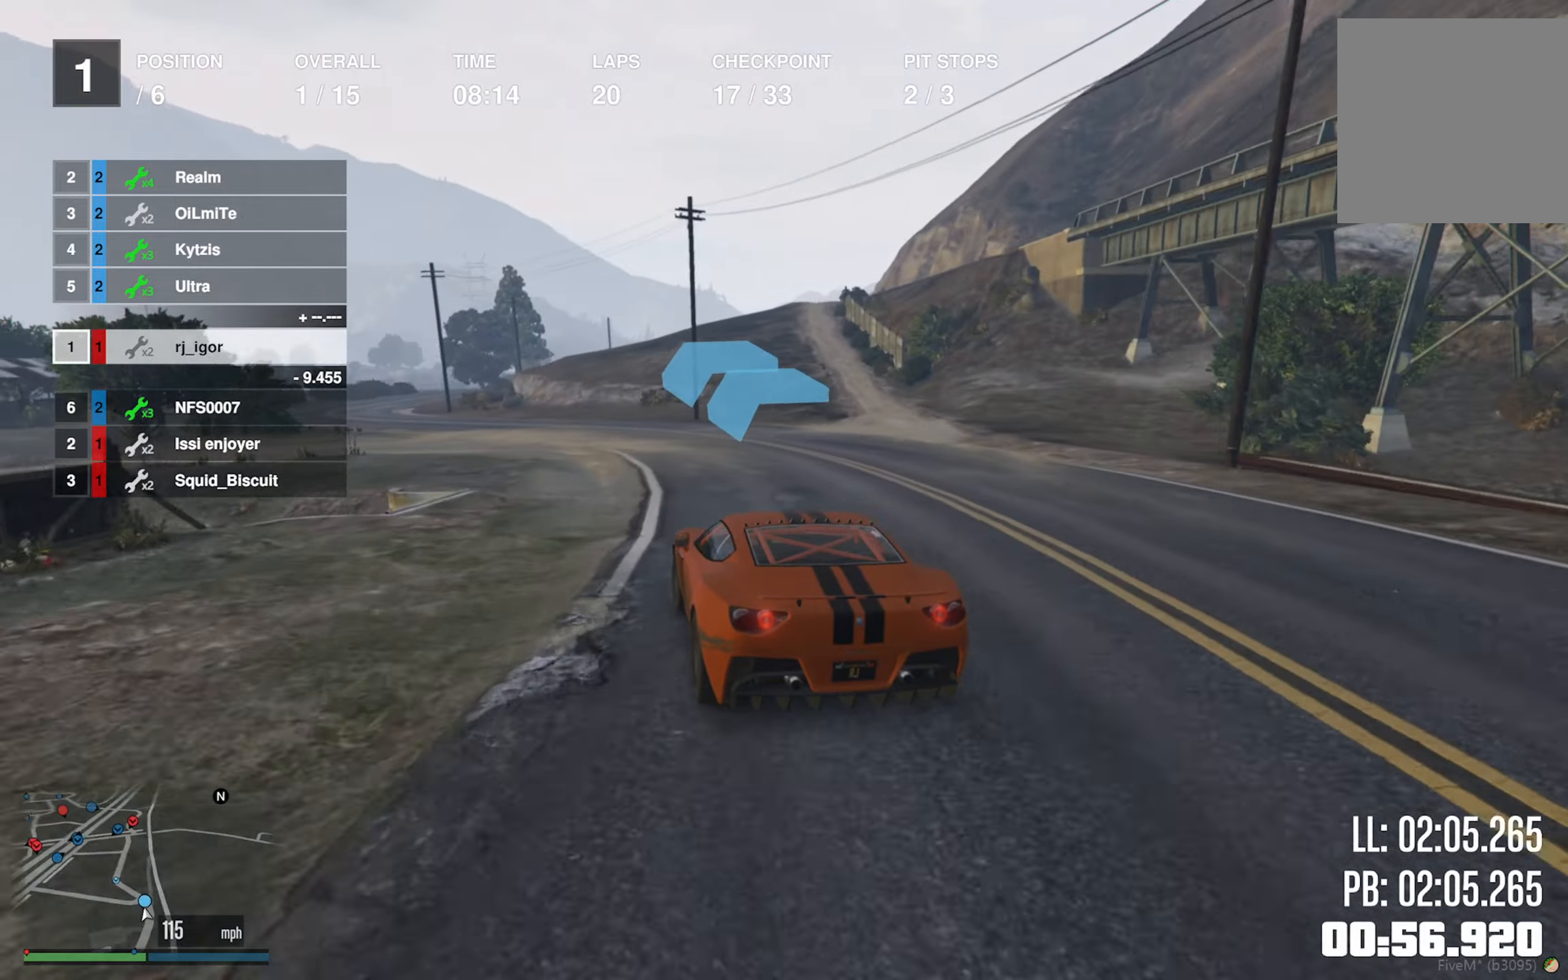
{"buttons": ["R2"], "left_stick": "left", "right_stick": "center", "events": [[133, "left_stick", "center"], [233, "left_stick", "left"], [383, "left_stick", "center"], [483, "left_stick", "left"]]}
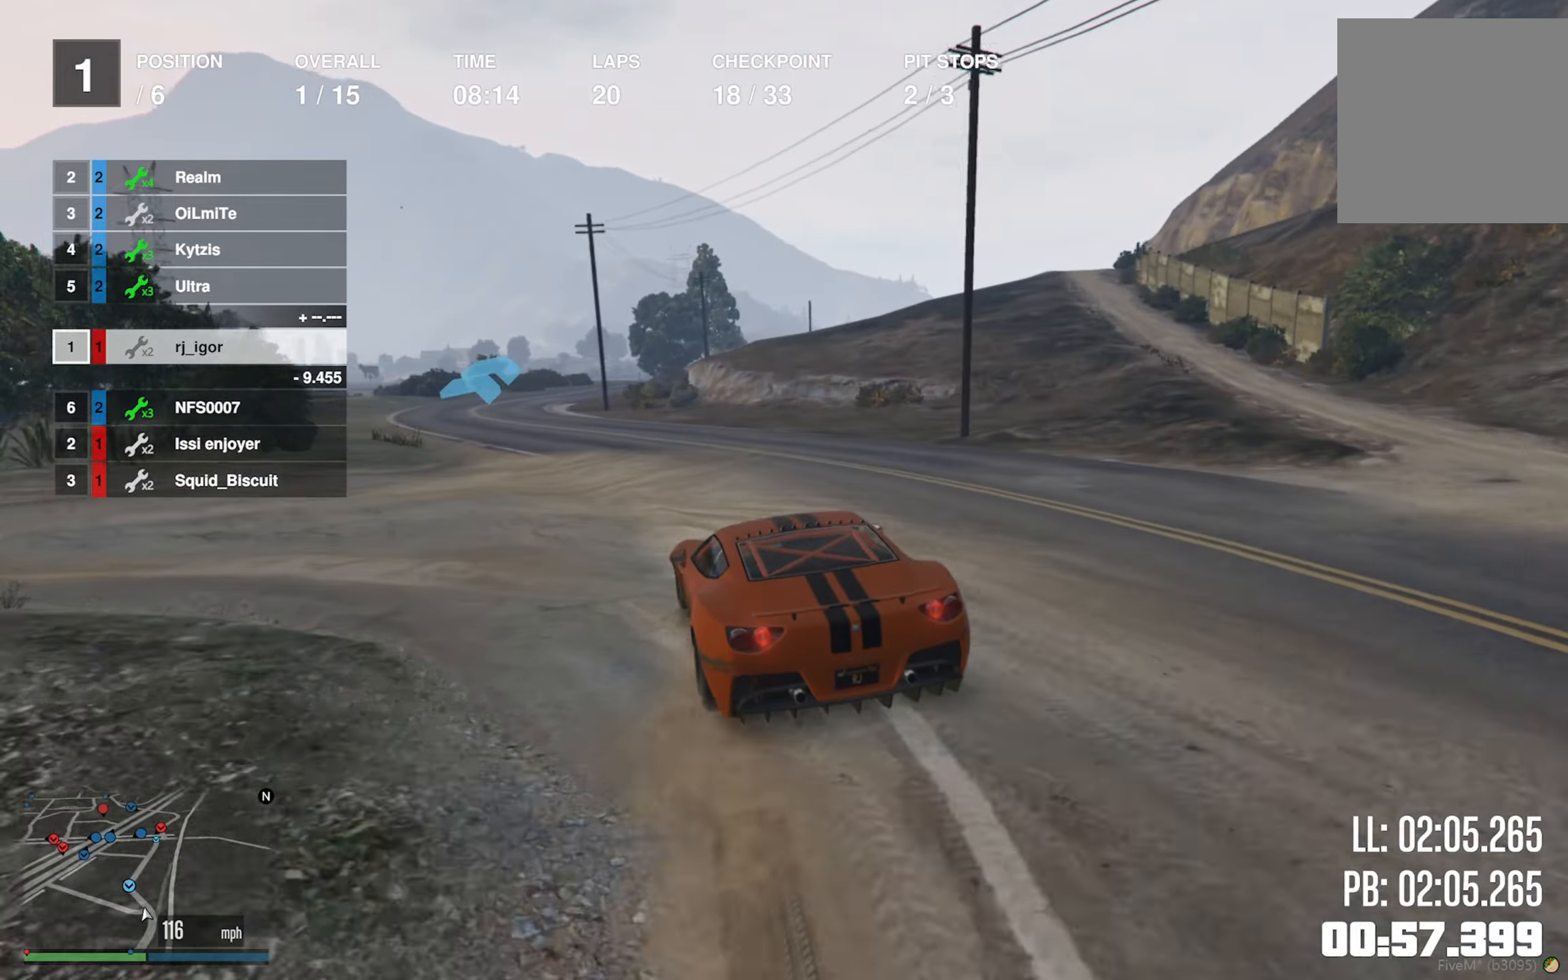
{"buttons": ["R2"], "left_stick": "center", "right_stick": "center", "events": [[116, "left_stick", "center"], [216, "left_stick", "left"], [333, "left_stick", "center"]]}
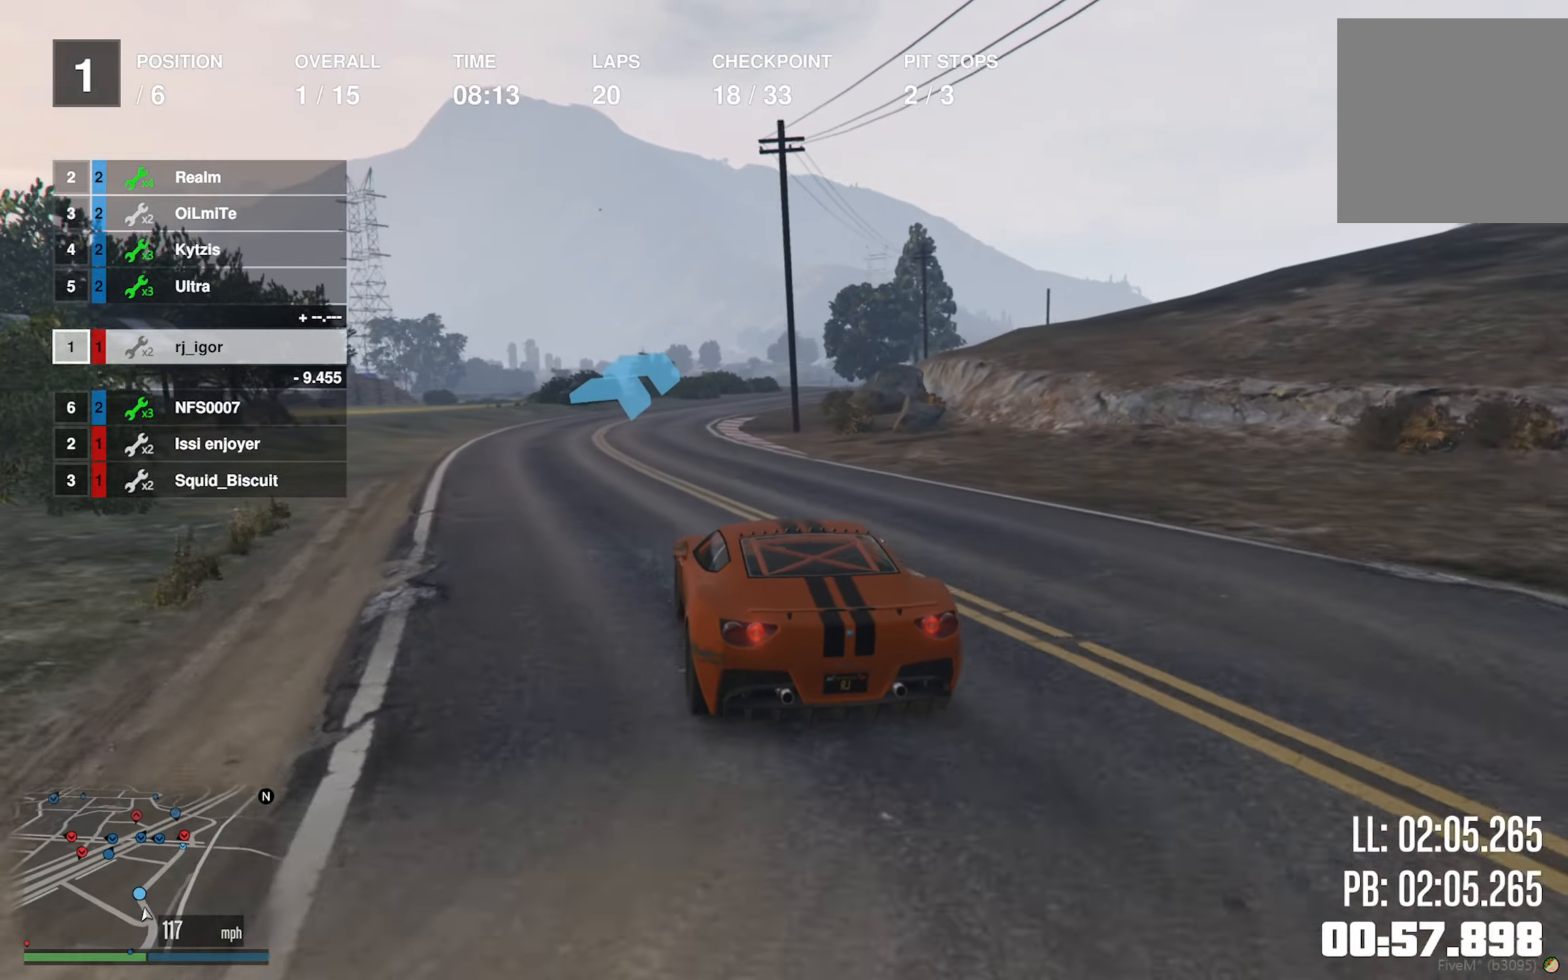
{"buttons": ["R2"], "left_stick": "down-right", "right_stick": "center", "events": [[116, "left_stick", "down-right"], [416, "left_stick", "center"], [500, "left_stick", "down-right"]]}
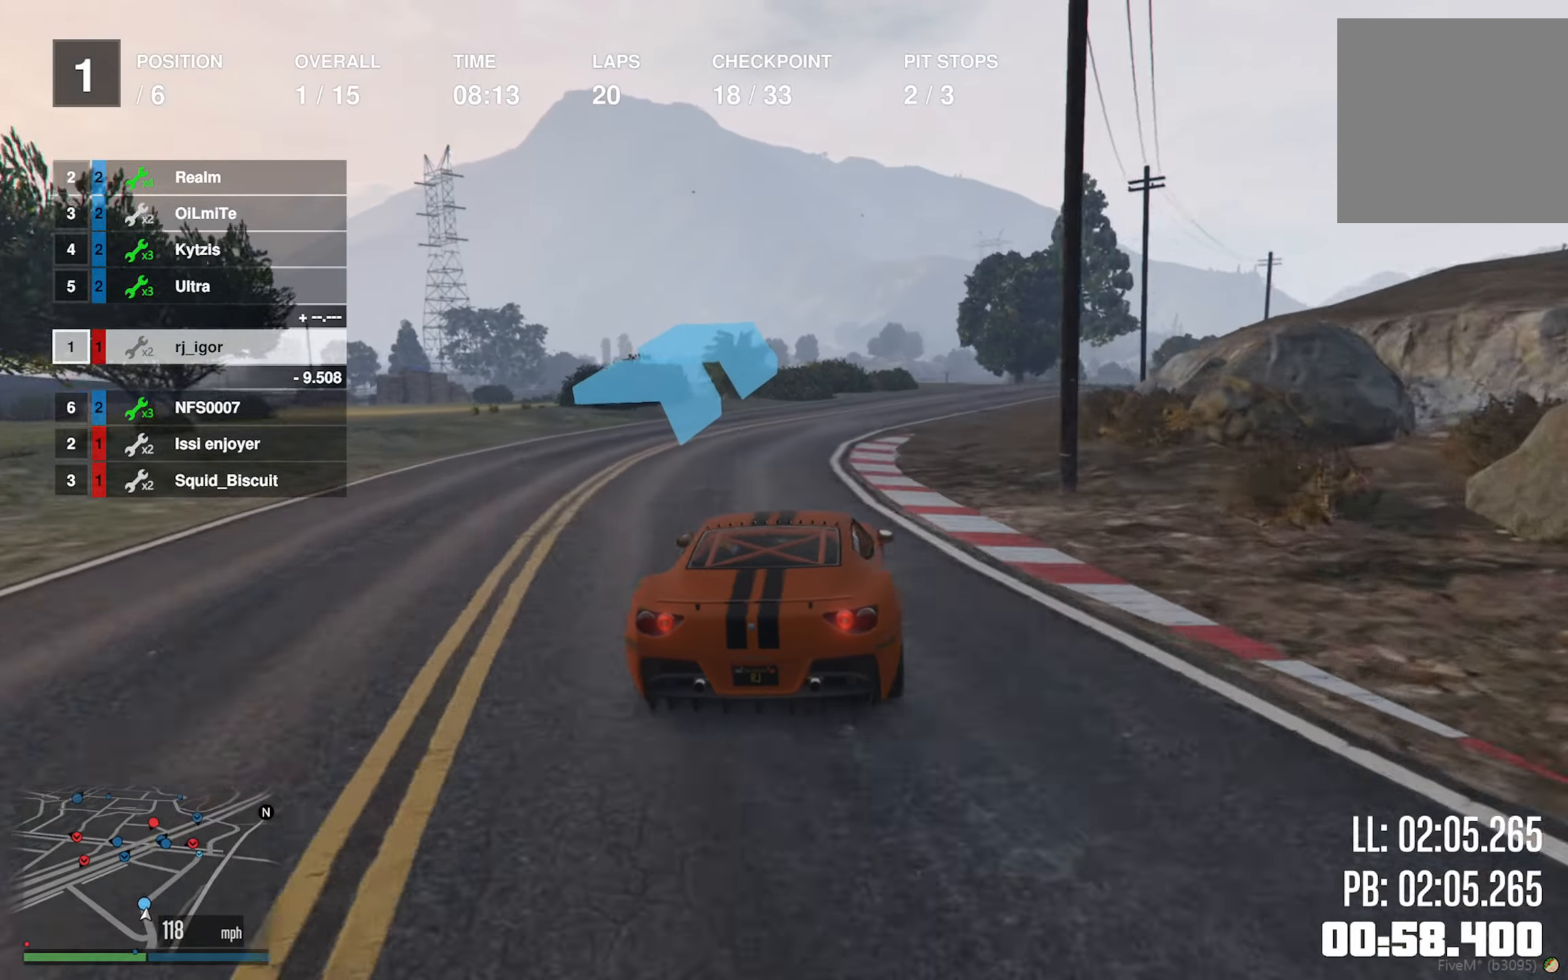
{"buttons": ["R2"], "left_stick": "down-right", "right_stick": "center", "events": [[266, "left_stick", "center"], [383, "left_stick", "down-right"]]}
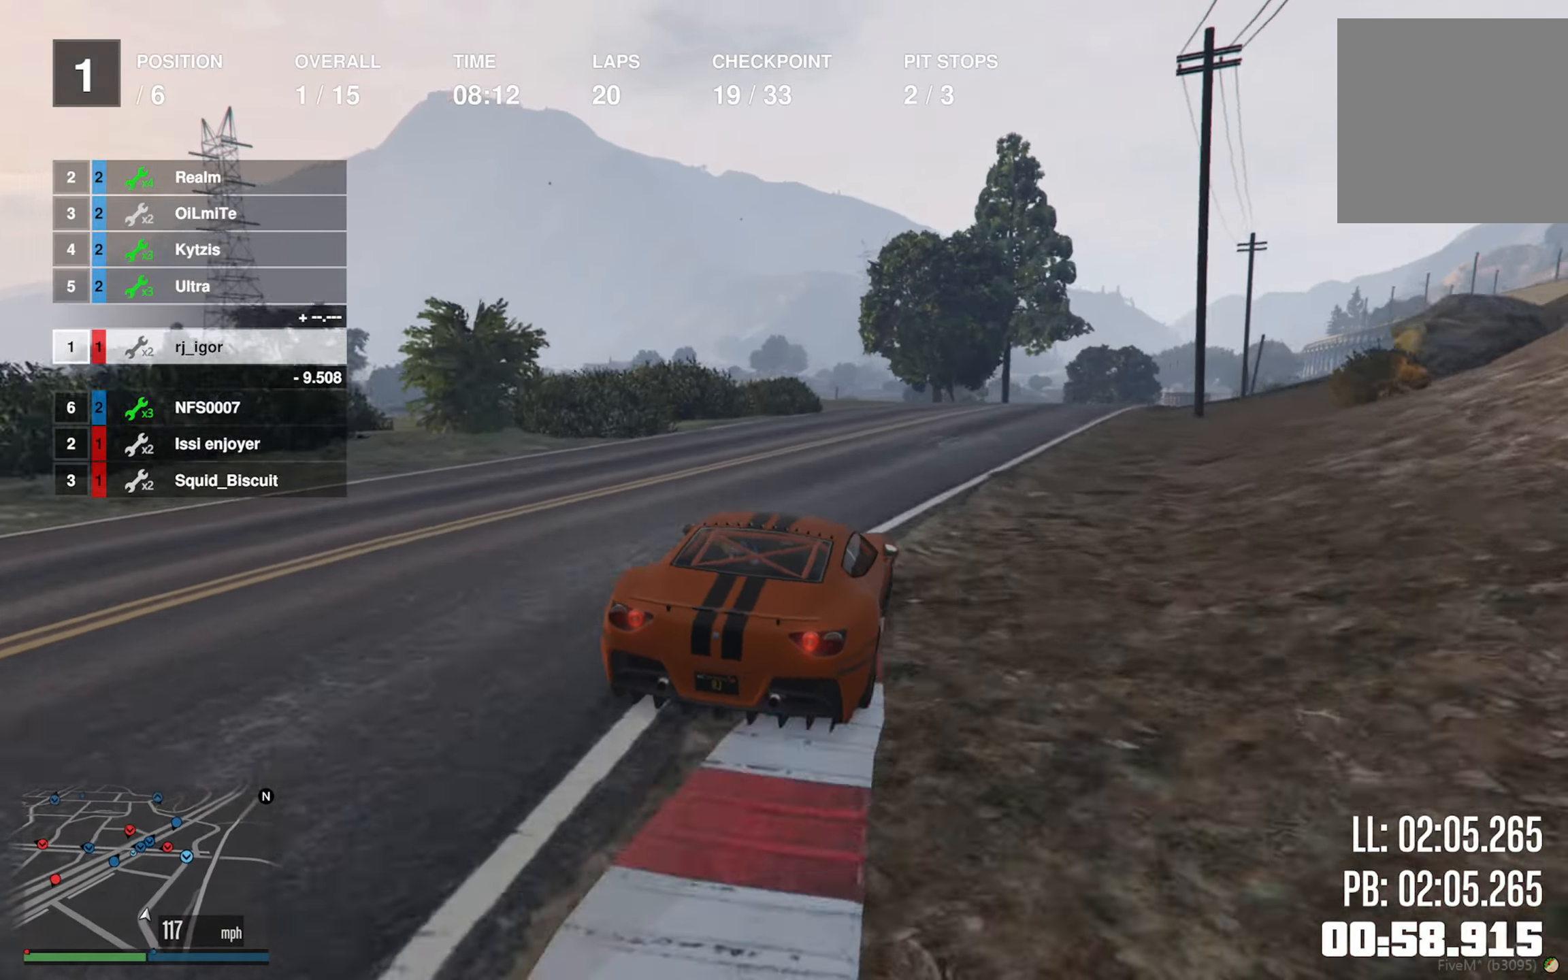
{"buttons": ["R2"], "left_stick": "down-right", "right_stick": "center", "events": [[33, "left_stick", "center"], [116, "left_stick", "down-right"], [266, "left_stick", "center"], [383, "left_stick", "down-right"]]}
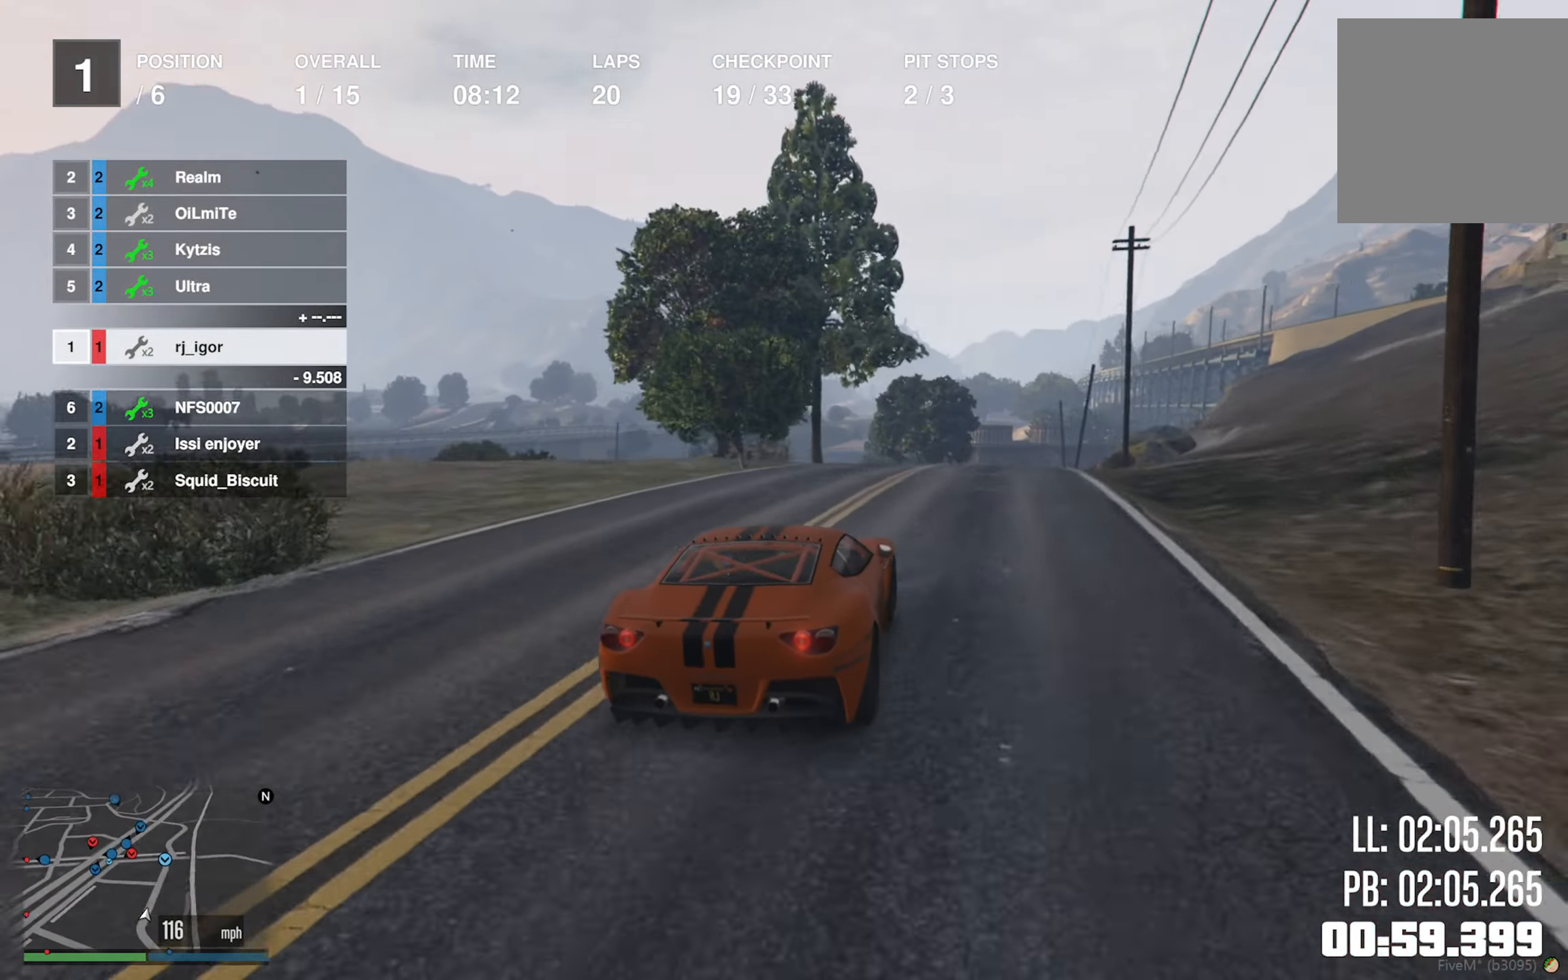
{"buttons": ["R2"], "left_stick": "center", "right_stick": "center", "events": [[83, "left_stick", "center"], [200, "left_stick", "down-right"], [350, "left_stick", "center"]]}
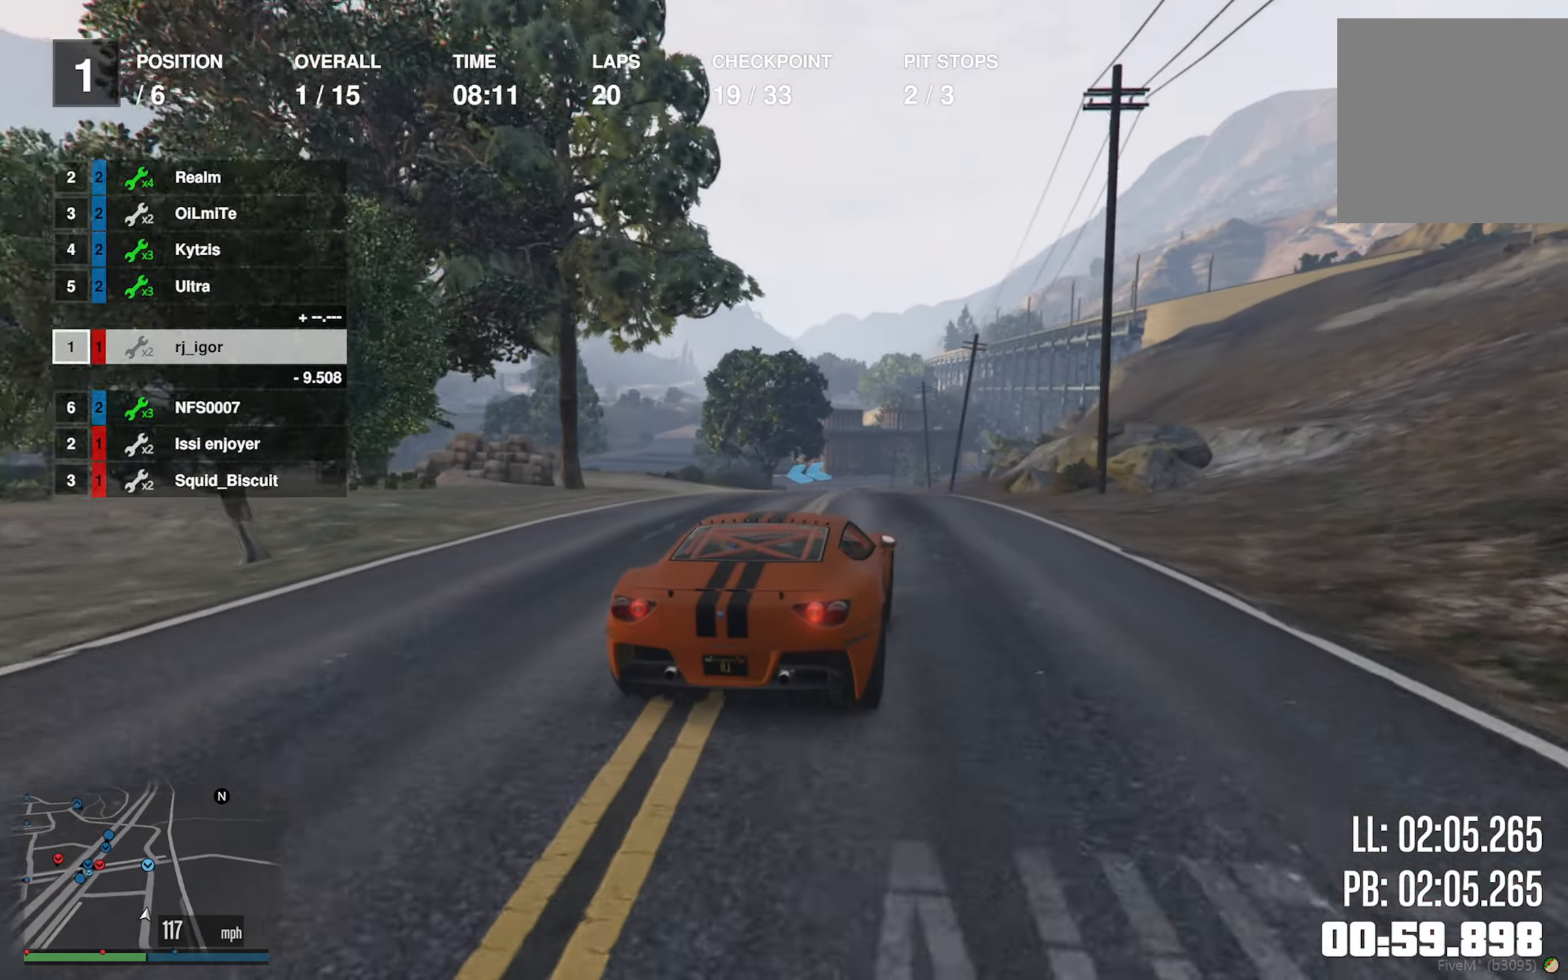
{"buttons": ["R2"], "left_stick": "center", "right_stick": "center", "events": []}
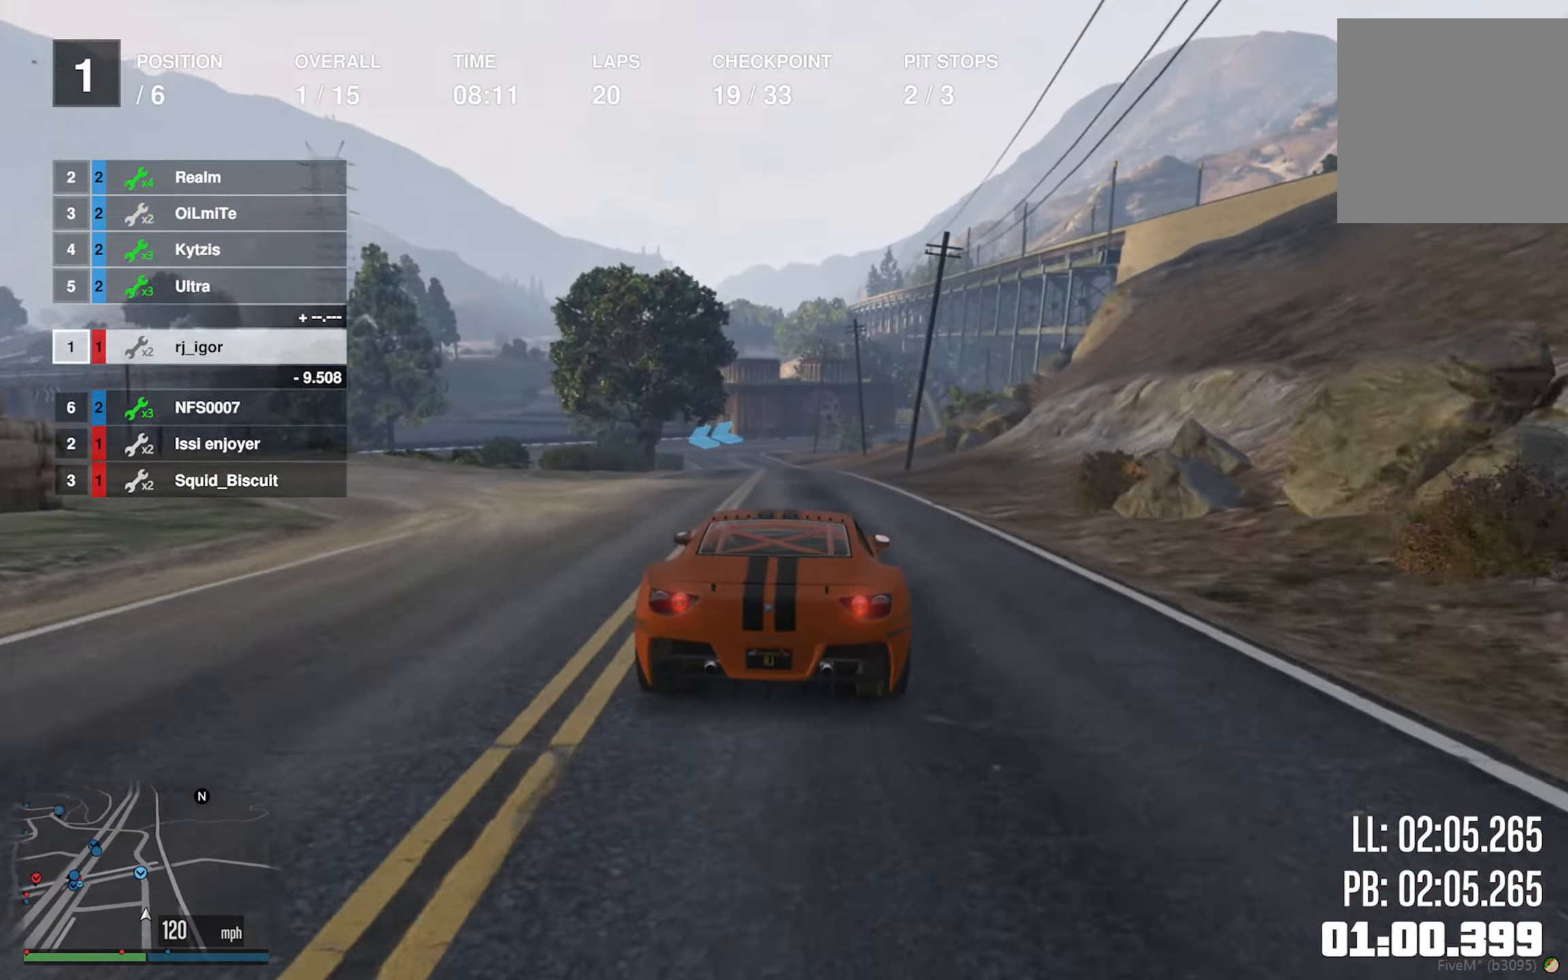
{"buttons": ["R2"], "left_stick": "center", "right_stick": "center", "events": []}
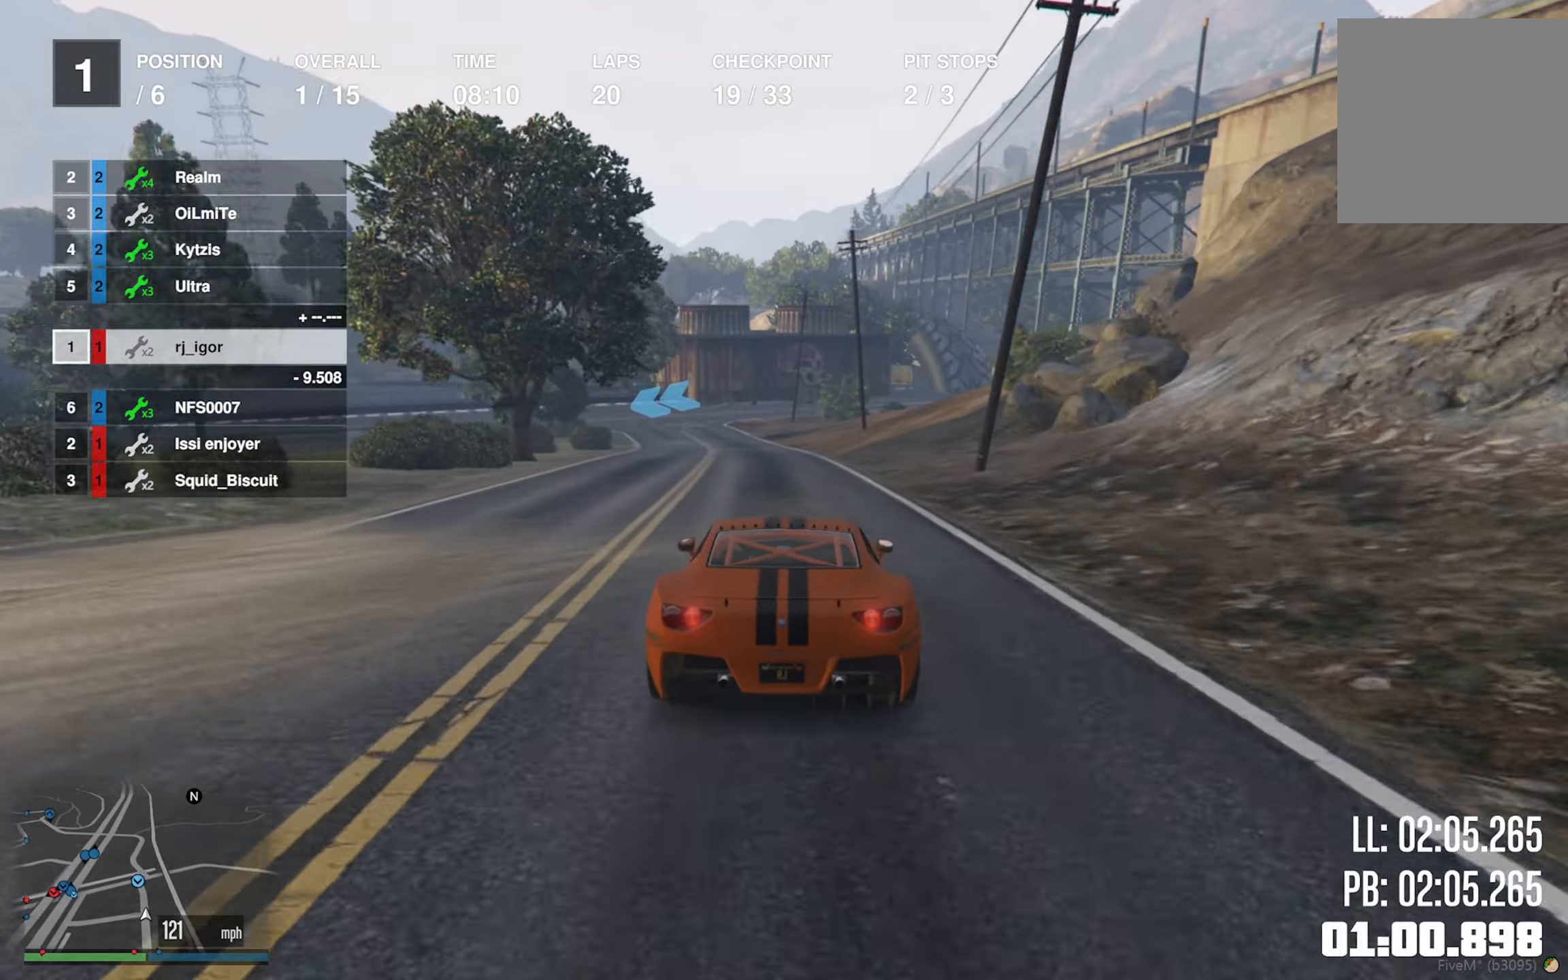
{"buttons": ["L2"], "left_stick": "center", "right_stick": "center", "events": [[300, "L2", "down"], [333, "R2", "up"], [350, "left_stick", "left"], [483, "left_stick", "center"]]}
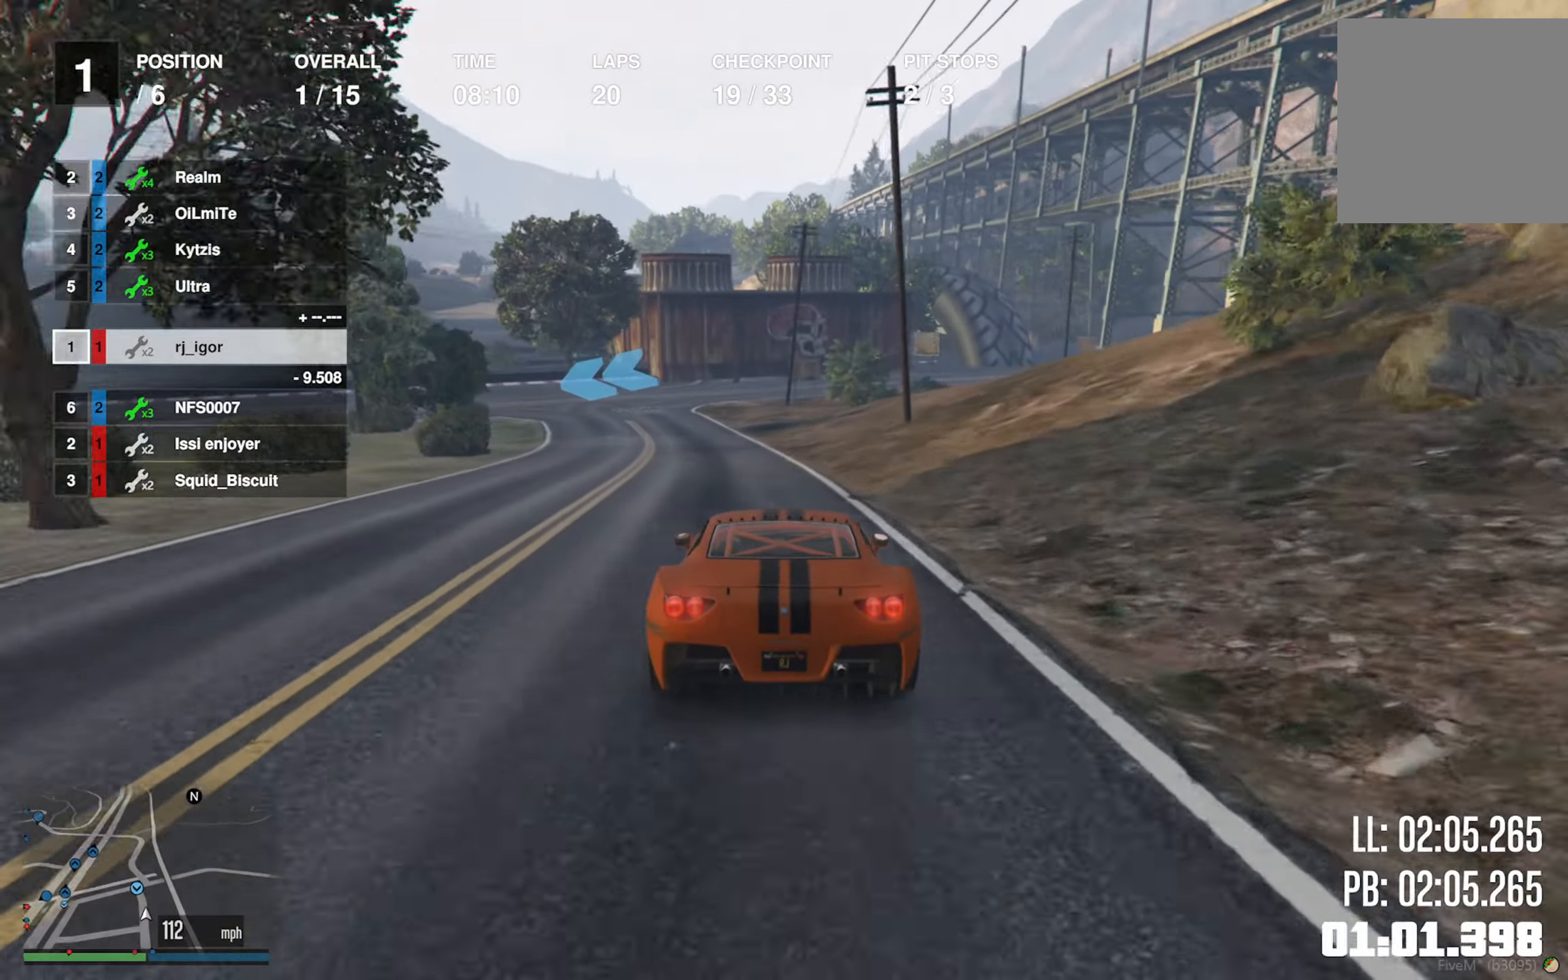
{"buttons": ["L2"], "left_stick": "left", "right_stick": "center", "events": [[50, "left_stick", "left"], [167, "left_stick", "center"], [267, "left_stick", "left"], [367, "L2", "up"], [450, "L2", "down"]]}
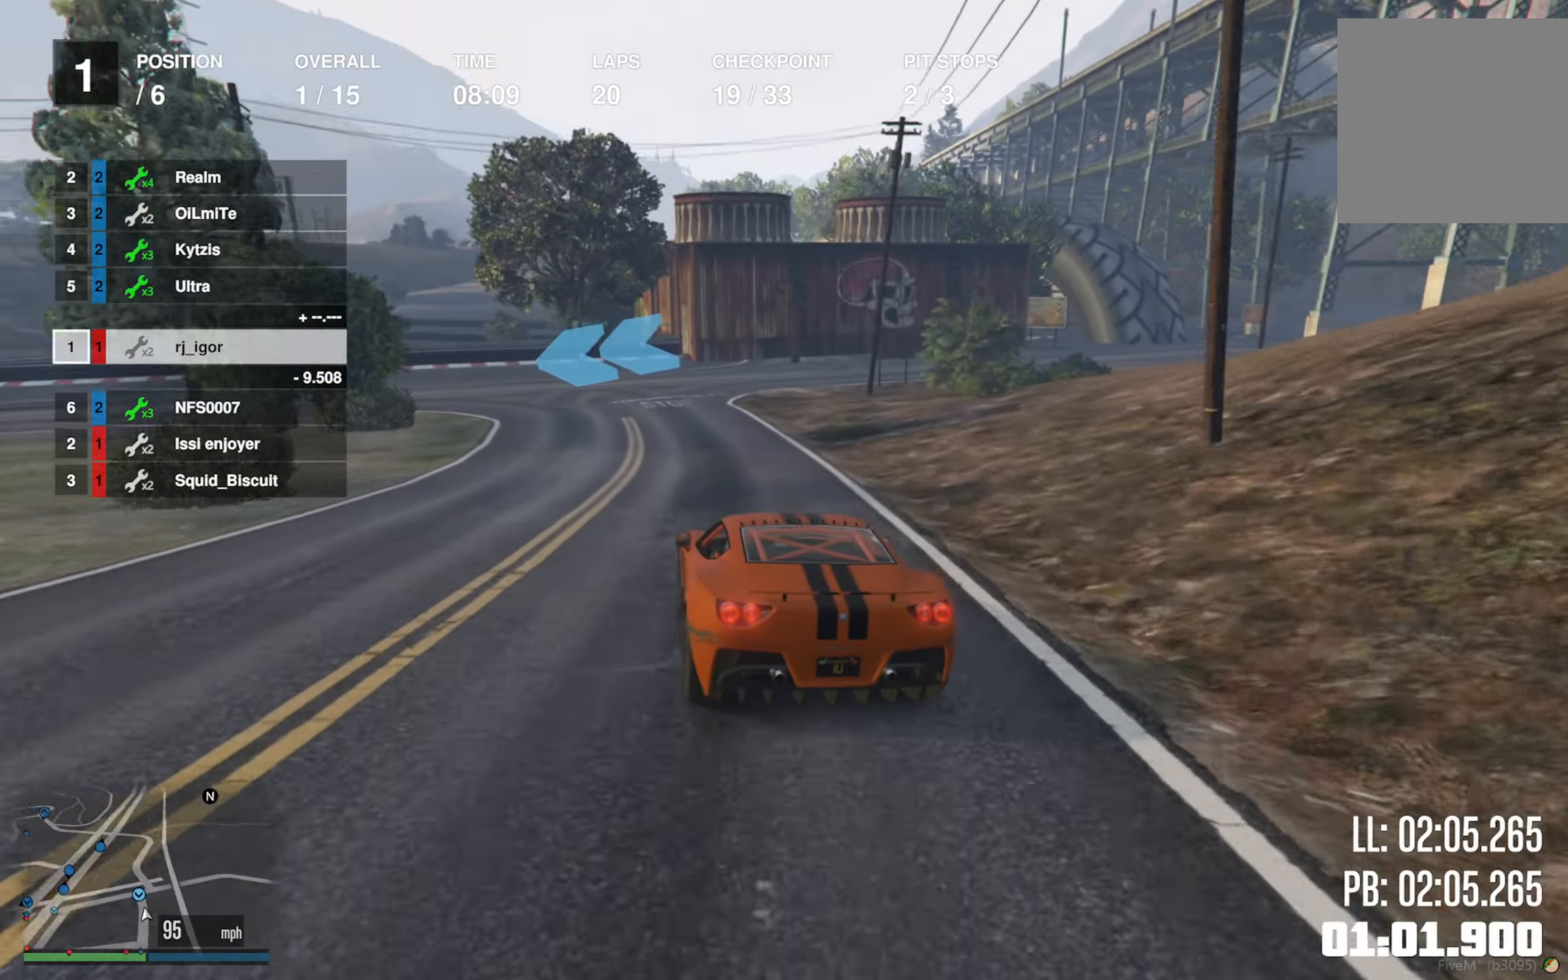
{"buttons": ["R2"], "left_stick": "left", "right_stick": "center", "events": [[50, "L2", "up"], [150, "L2", "down"], [200, "L2", "up"], [233, "left_stick", "center"], [283, "left_stick", "left"], [400, "R2", "down"], [400, "left_stick", "center"], [483, "left_stick", "left"]]}
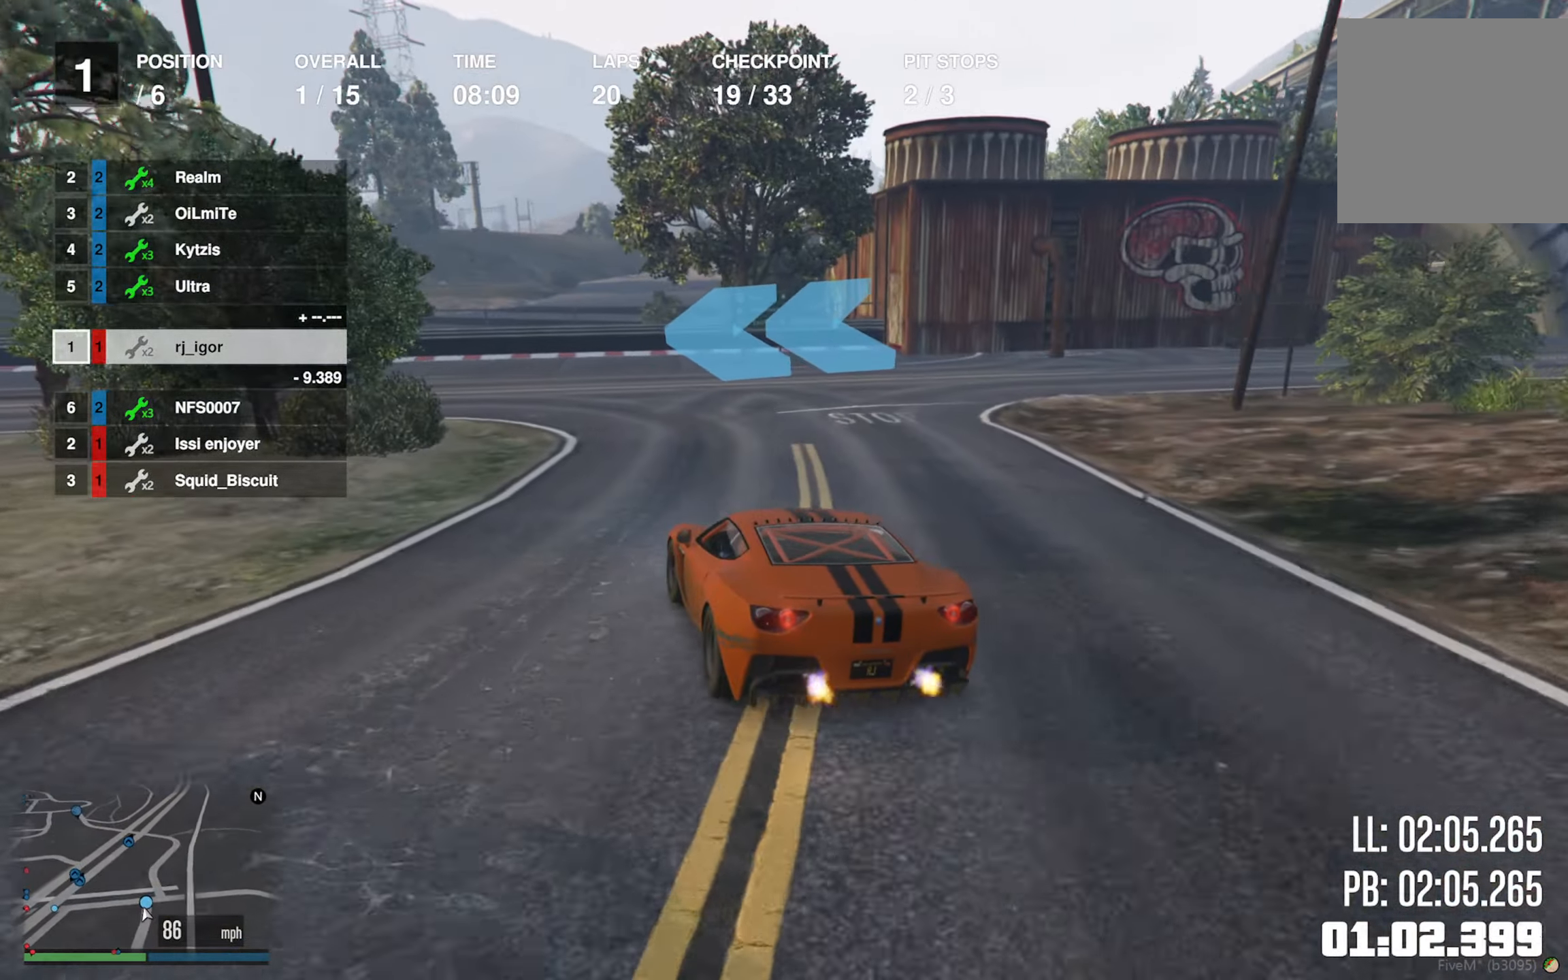
{"buttons": [], "left_stick": "left", "right_stick": "center", "events": [[33, "R2", "up"], [350, "left_stick", "center"], [400, "left_stick", "left"]]}
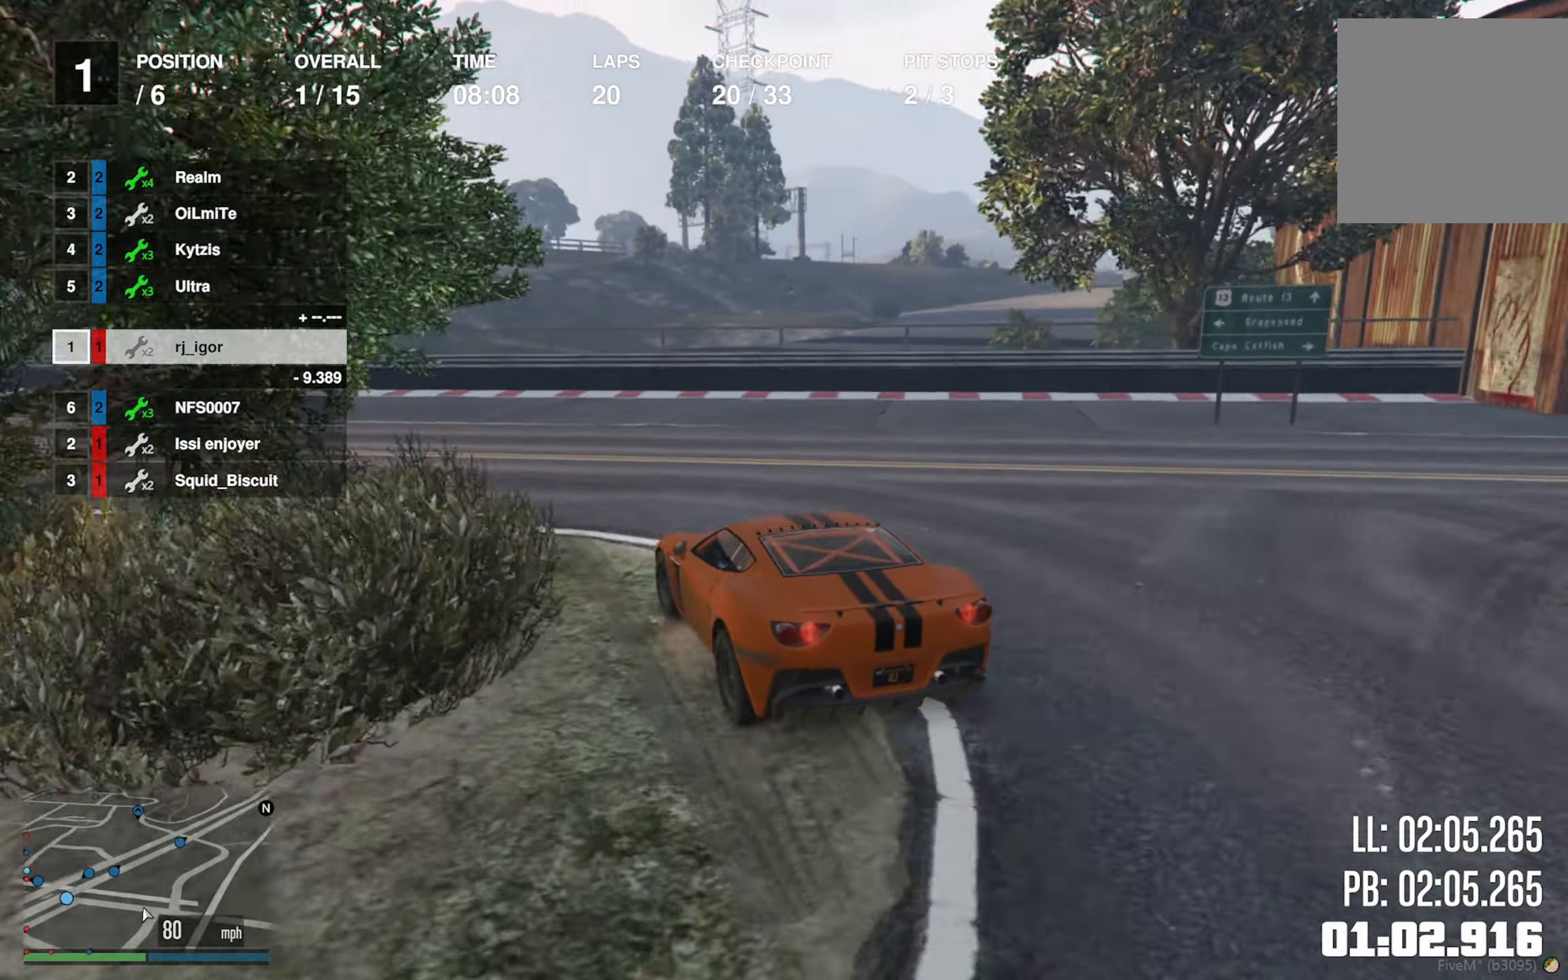
{"buttons": ["R2"], "left_stick": "center", "right_stick": "center", "events": [[33, "left_stick", "center"], [133, "left_stick", "left"], [167, "L2", "down"], [267, "L2", "up"], [450, "R2", "down"], [450, "left_stick", "center"]]}